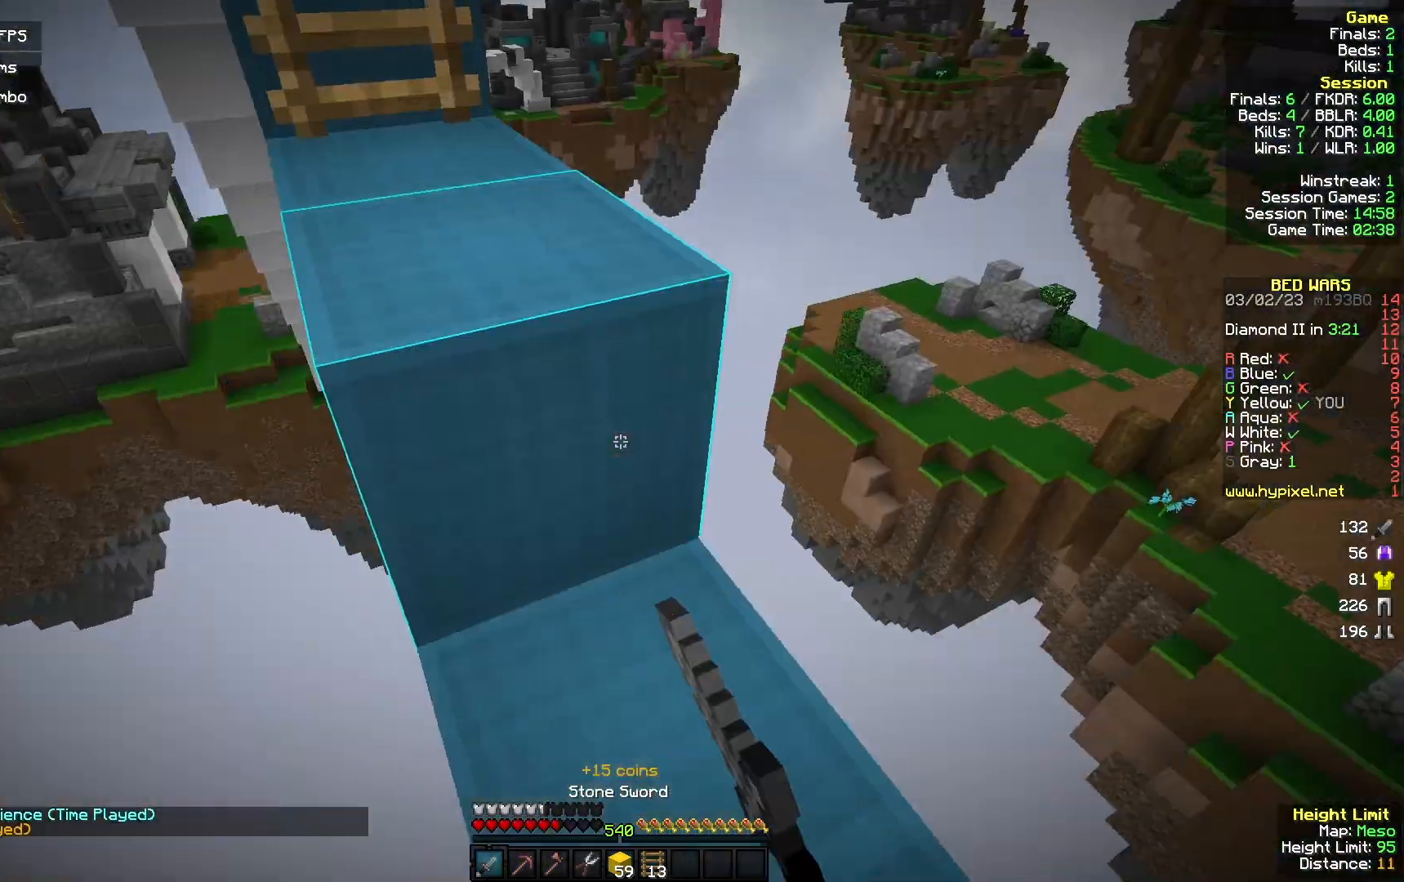
Gameplay with keyboard and mouse; each line is a JSON object with the keys and mouse buttons held at the frame after it. "events" lists presses ("down") and releases ("up") of "a", "d", "s", "w", "mouse_left" and "mouse_right" between this image and that frame as [ms after this image, input, new state], when the widget could be followed in between. "mouse_left", "mouse_right" = the "left", "right" buttons of the "mouse" list. No other keys are recorded. Fast repeated clicks can show as one long hold. Mouse movement is not recorded.
{"keys": ["w"], "mouse": [], "events": [[67, "a", "up"], [133, "w", "down"]]}
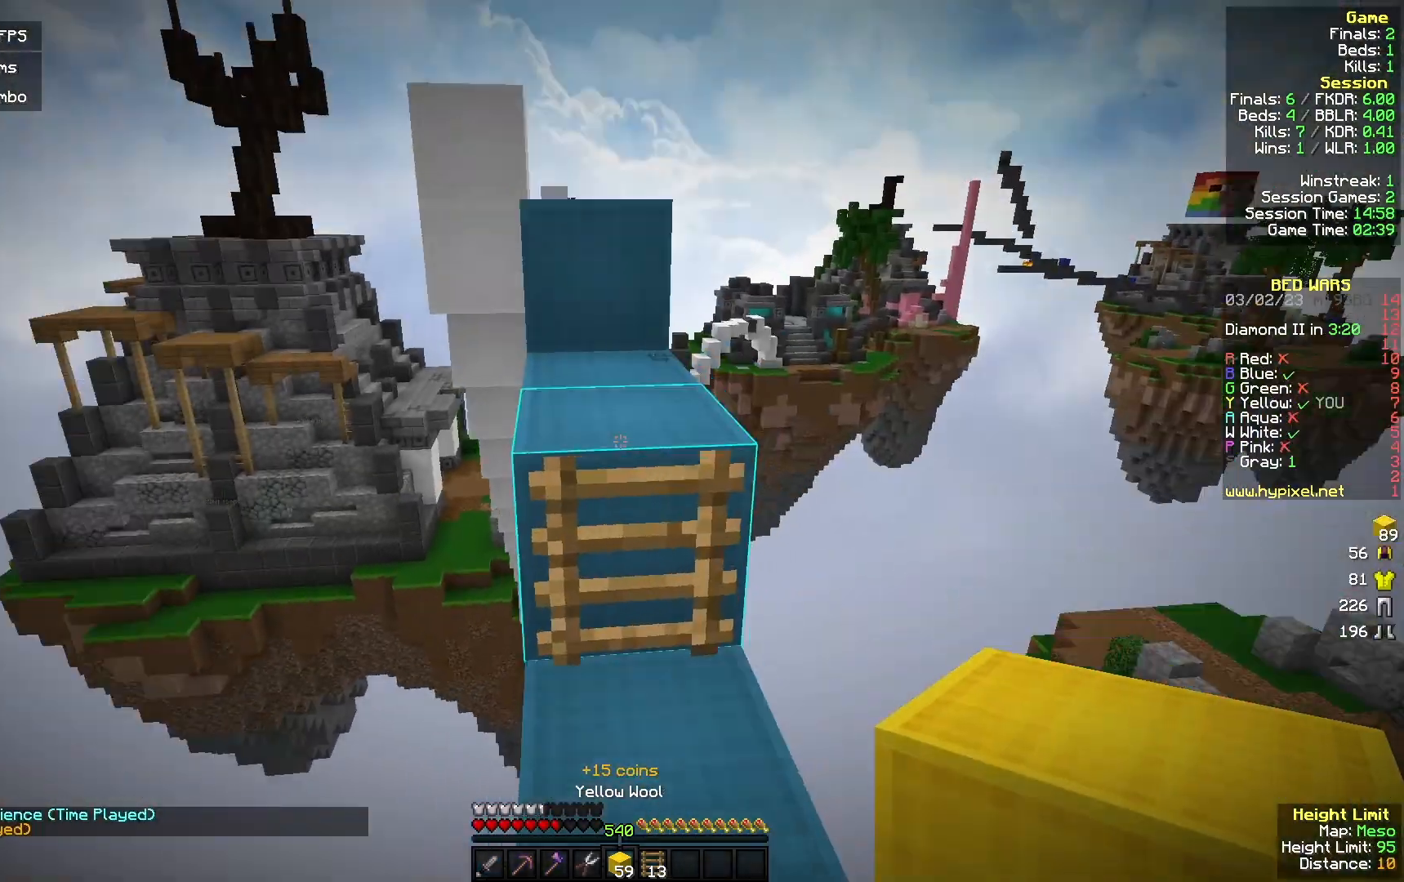
{"keys": [], "mouse": [], "events": [[433, "w", "up"]]}
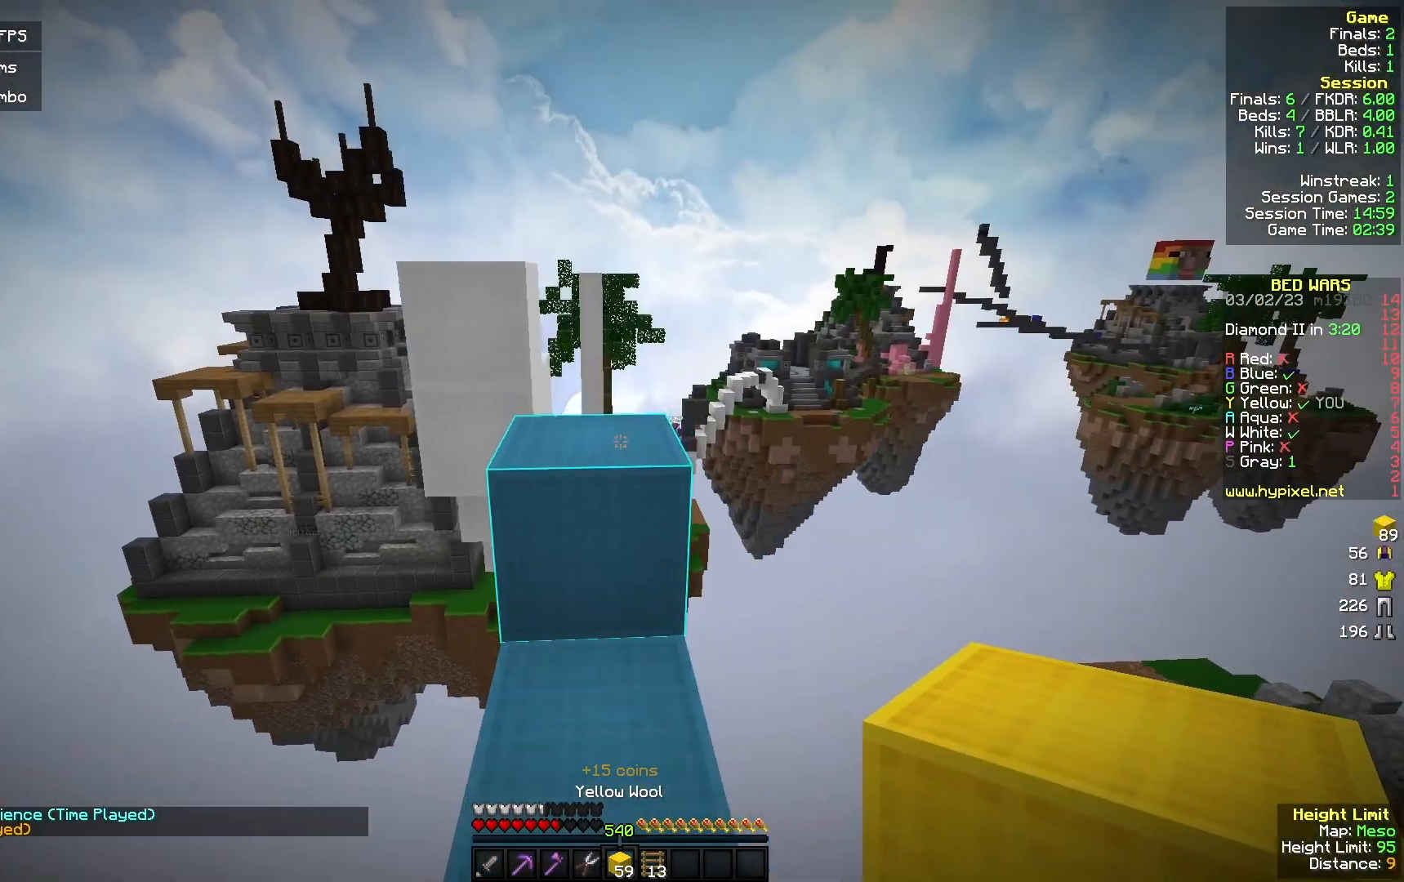
{"keys": ["w"], "mouse": [], "events": [[100, "w", "down"]]}
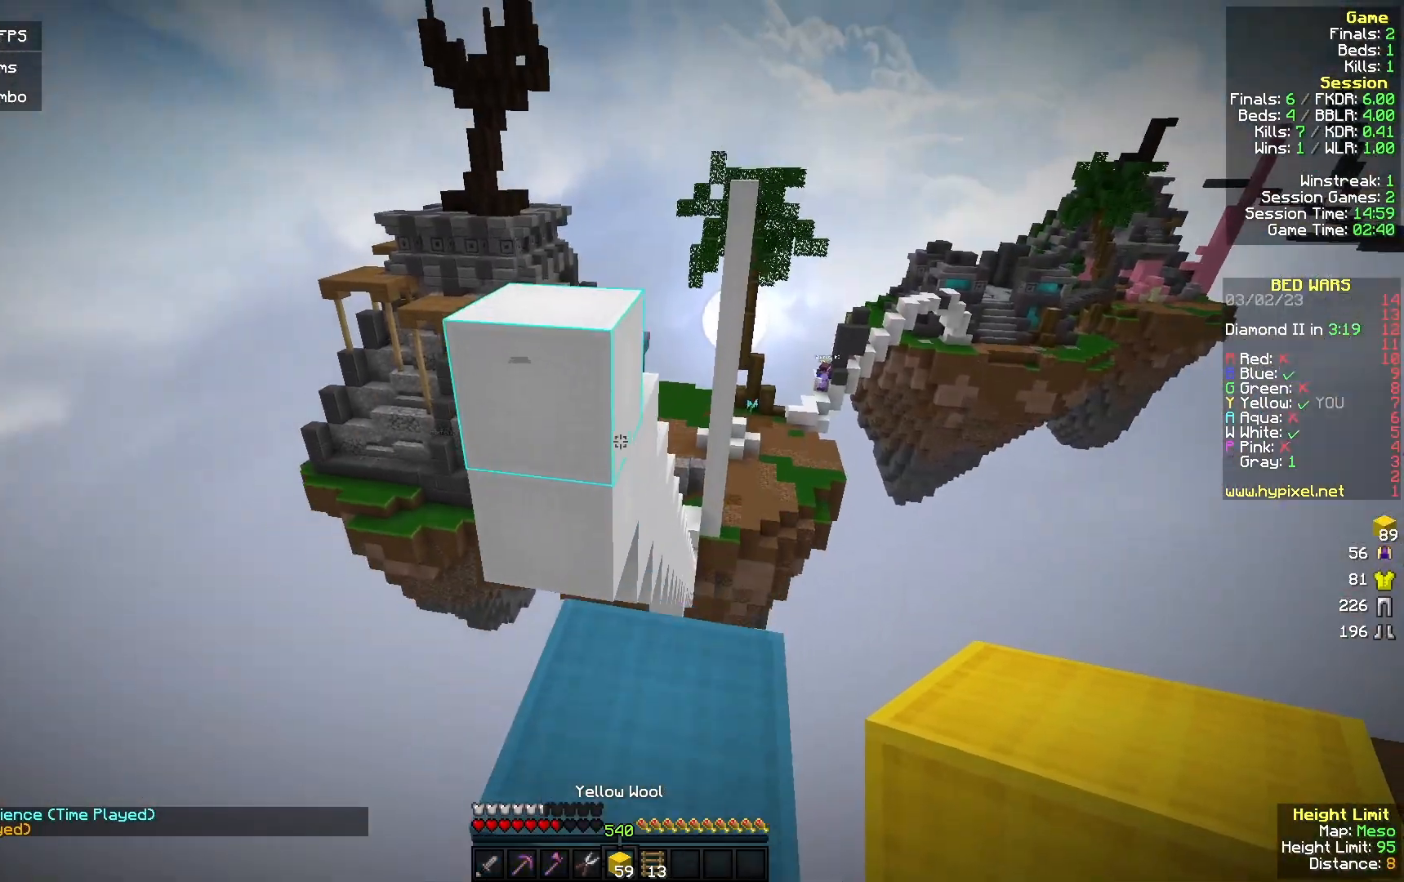
{"keys": ["w"], "mouse": [], "events": []}
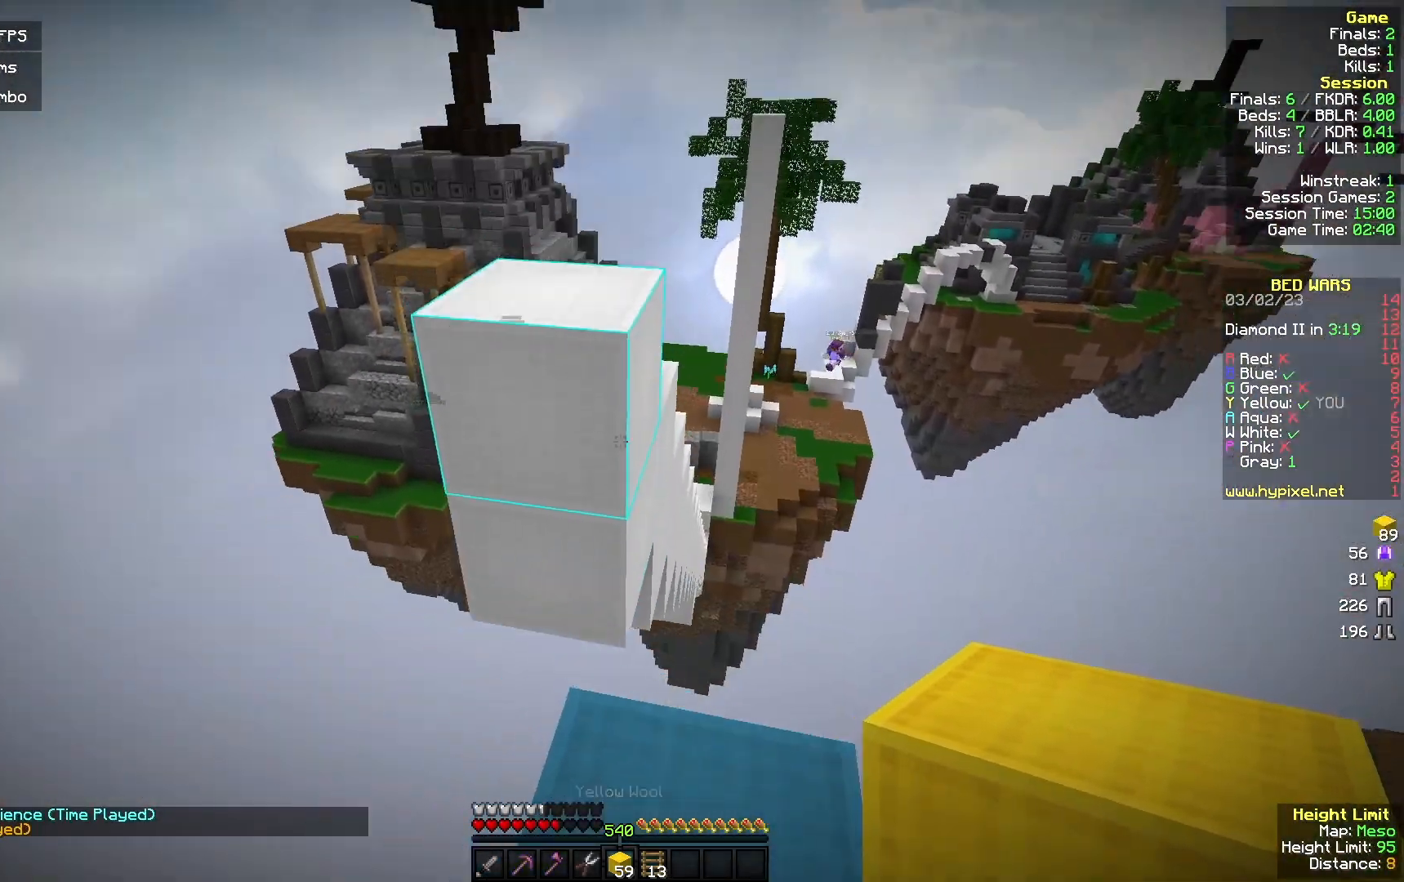
{"keys": ["w"], "mouse": [], "events": [[300, "mouse_left", "down"], [467, "mouse_left", "up"]]}
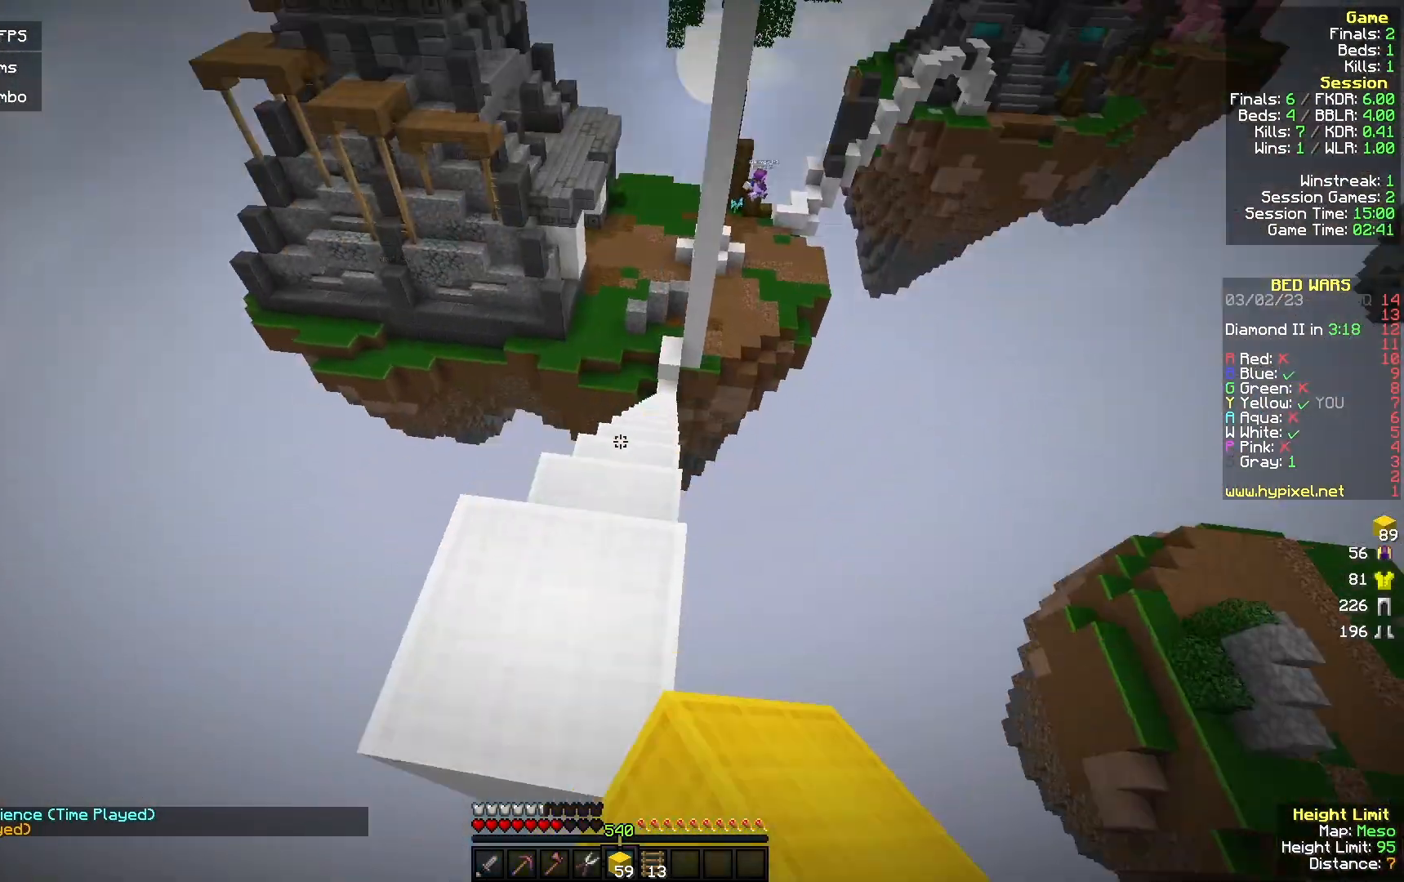
{"keys": ["w"], "mouse": ["right"], "events": [[400, "mouse_right", "down"]]}
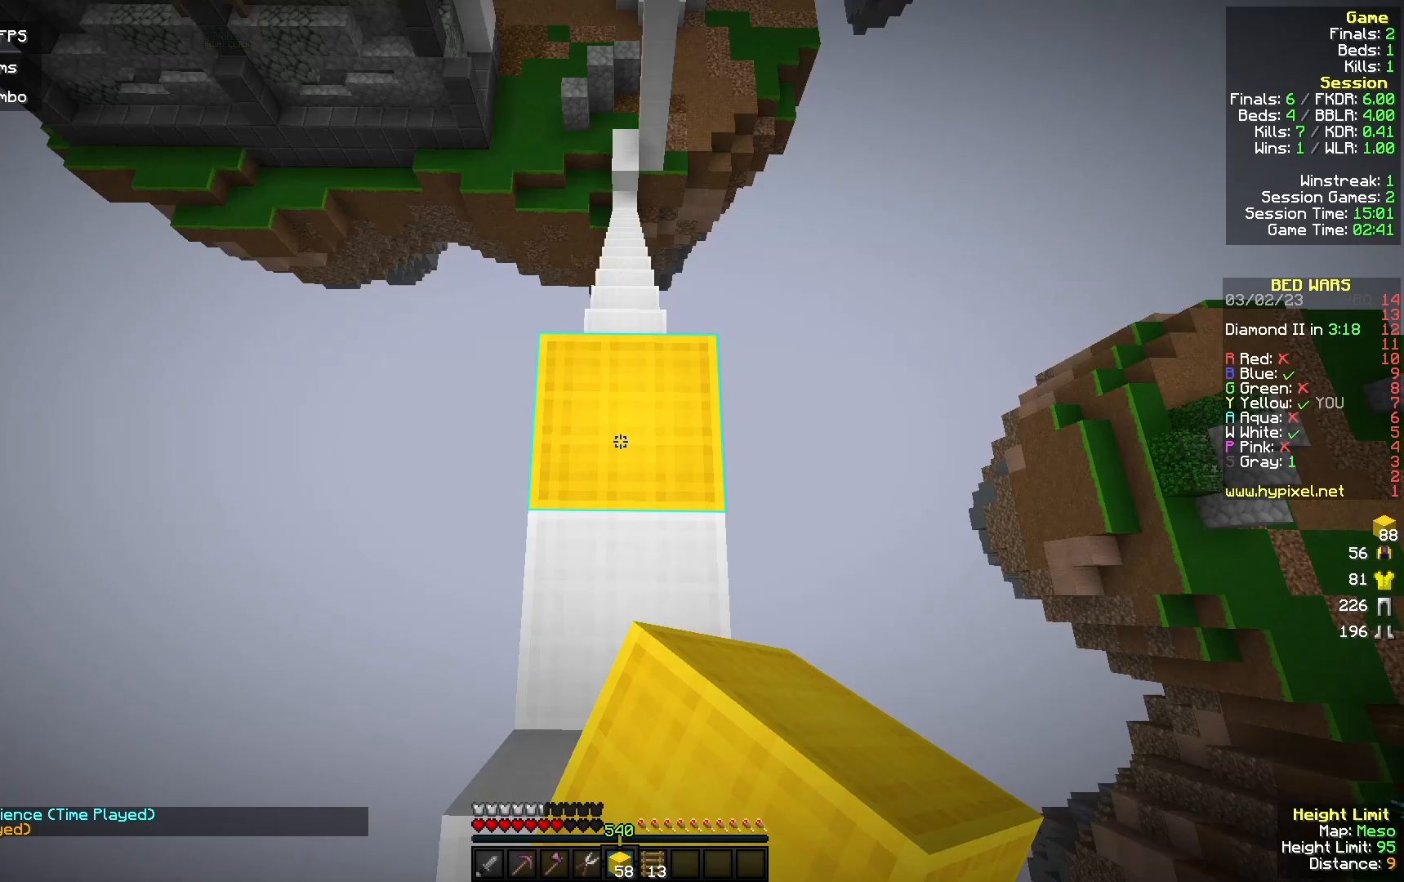
{"keys": ["w"], "mouse": [], "events": [[433, "mouse_right", "up"]]}
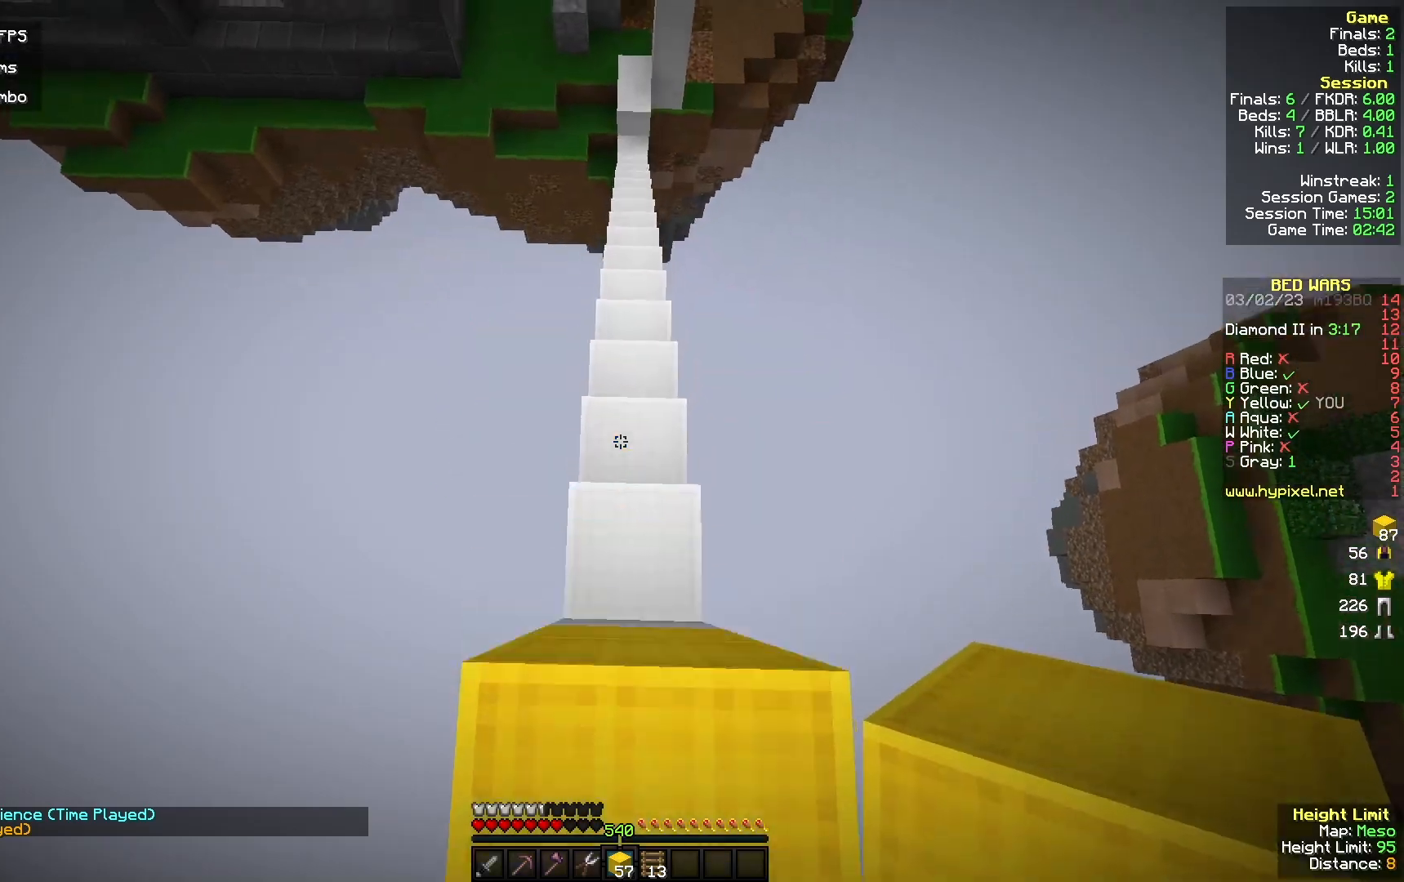
{"keys": ["w"], "mouse": ["right"], "events": [[400, "mouse_right", "down"]]}
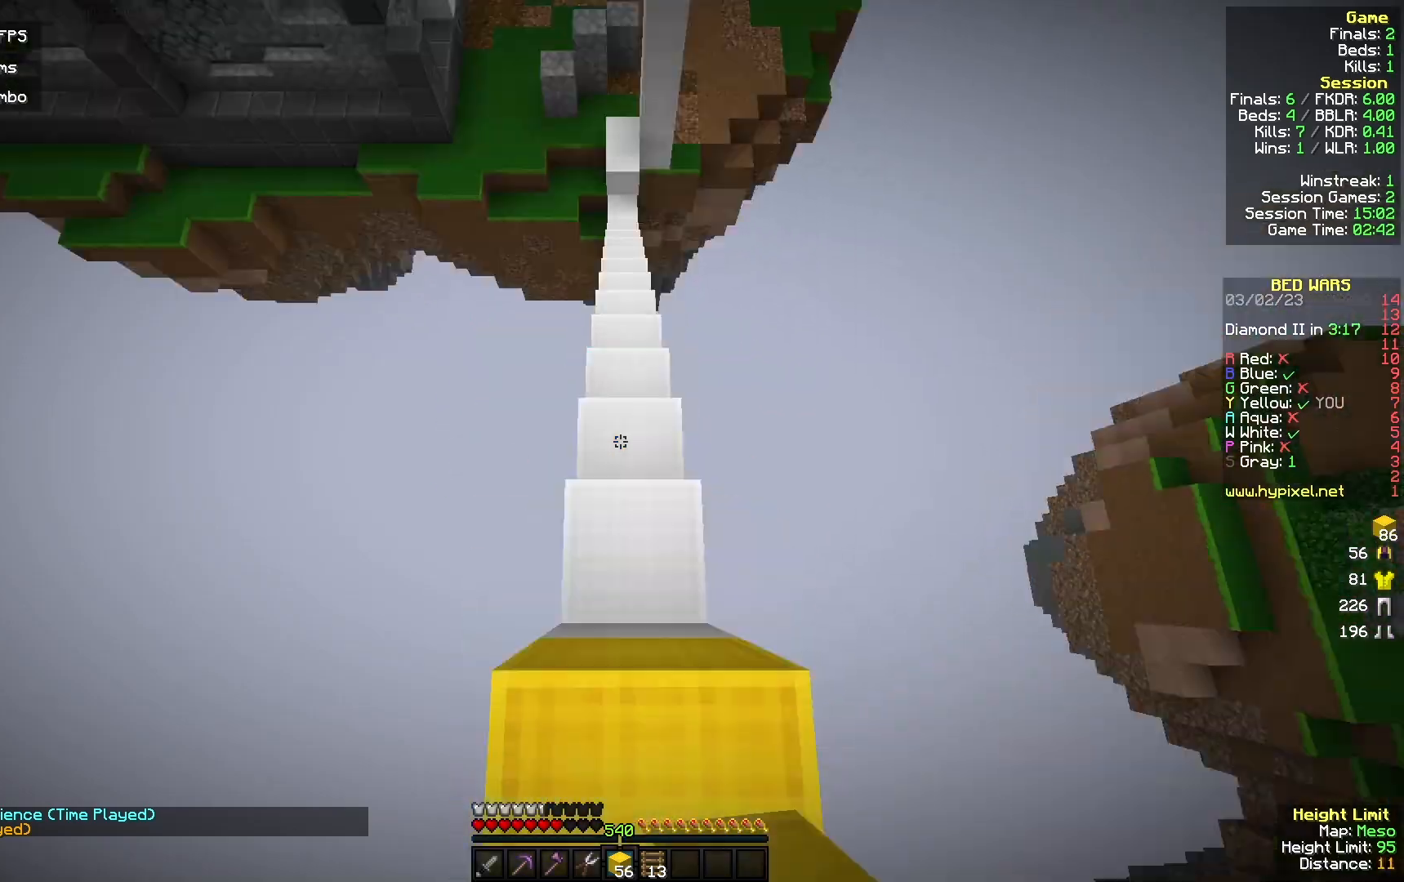
{"keys": ["w"], "mouse": [], "events": [[33, "mouse_right", "up"]]}
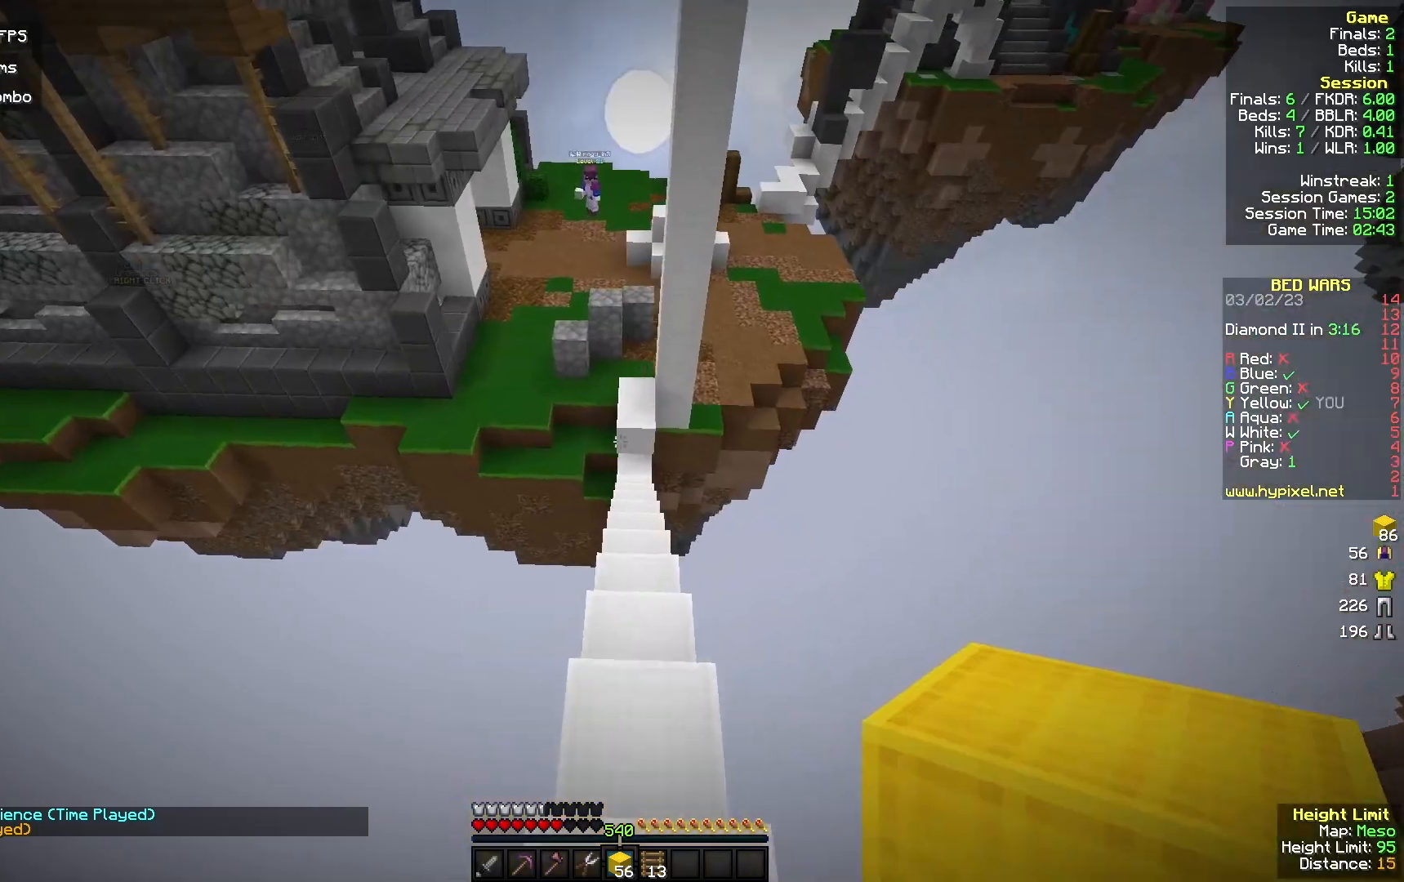
{"keys": ["w"], "mouse": [], "events": []}
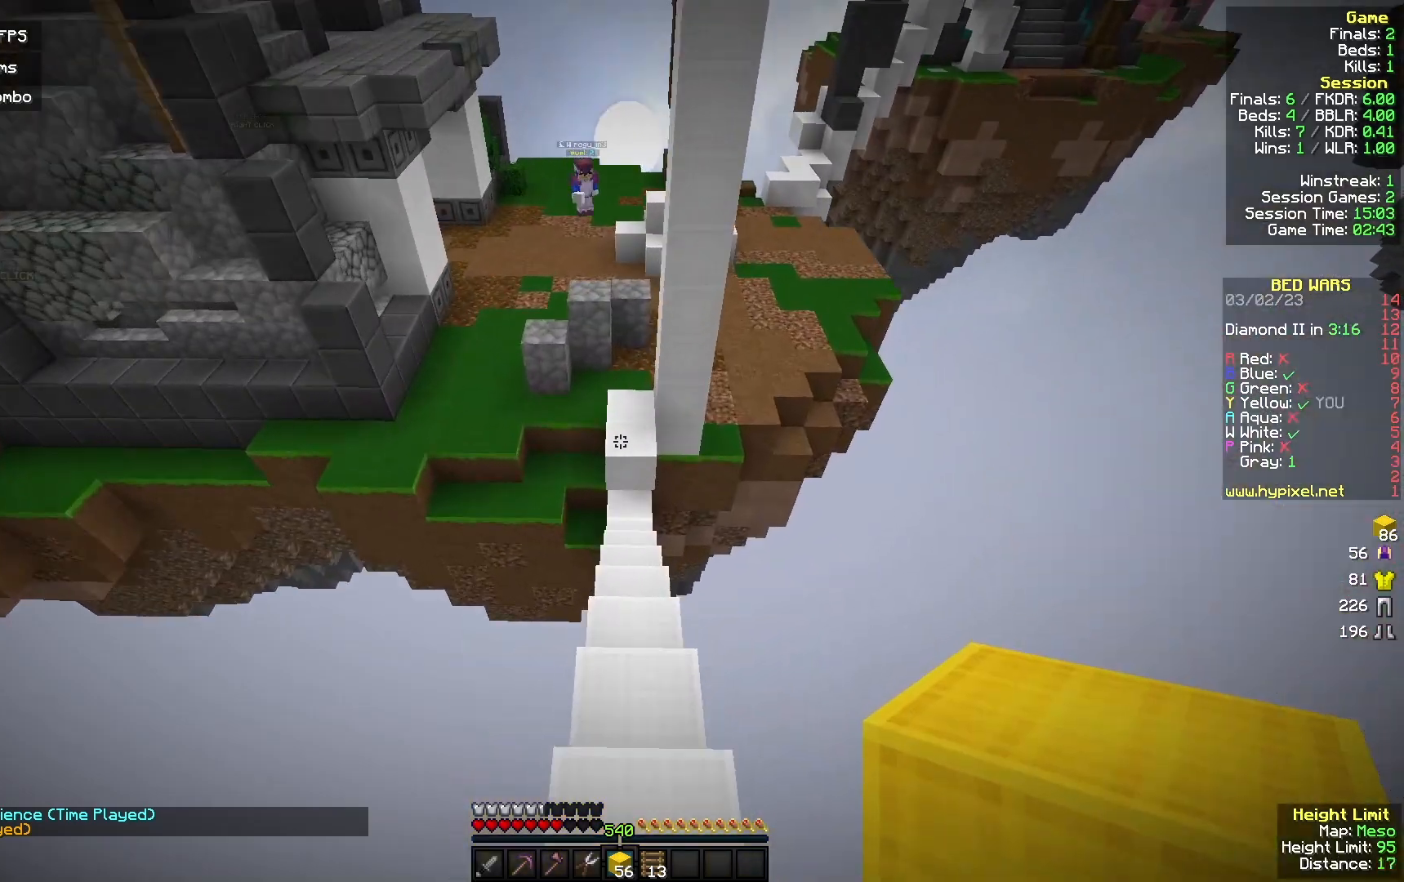
{"keys": ["a", "w"], "mouse": [], "events": [[233, "d", "down"], [367, "d", "up"], [467, "a", "down"]]}
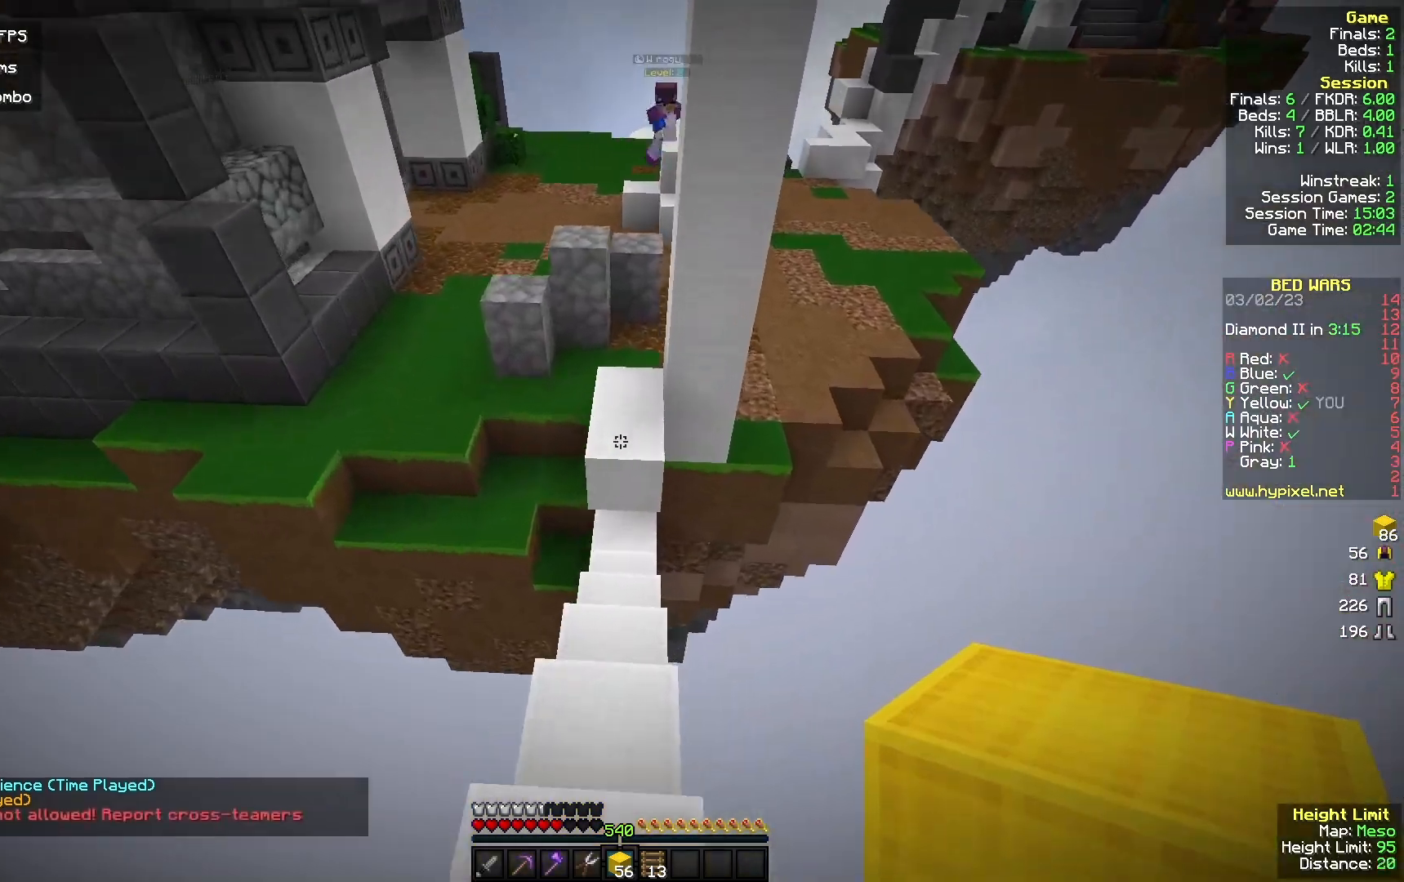
{"keys": ["a", "w"], "mouse": [], "events": [[100, "a", "up"], [433, "a", "down"]]}
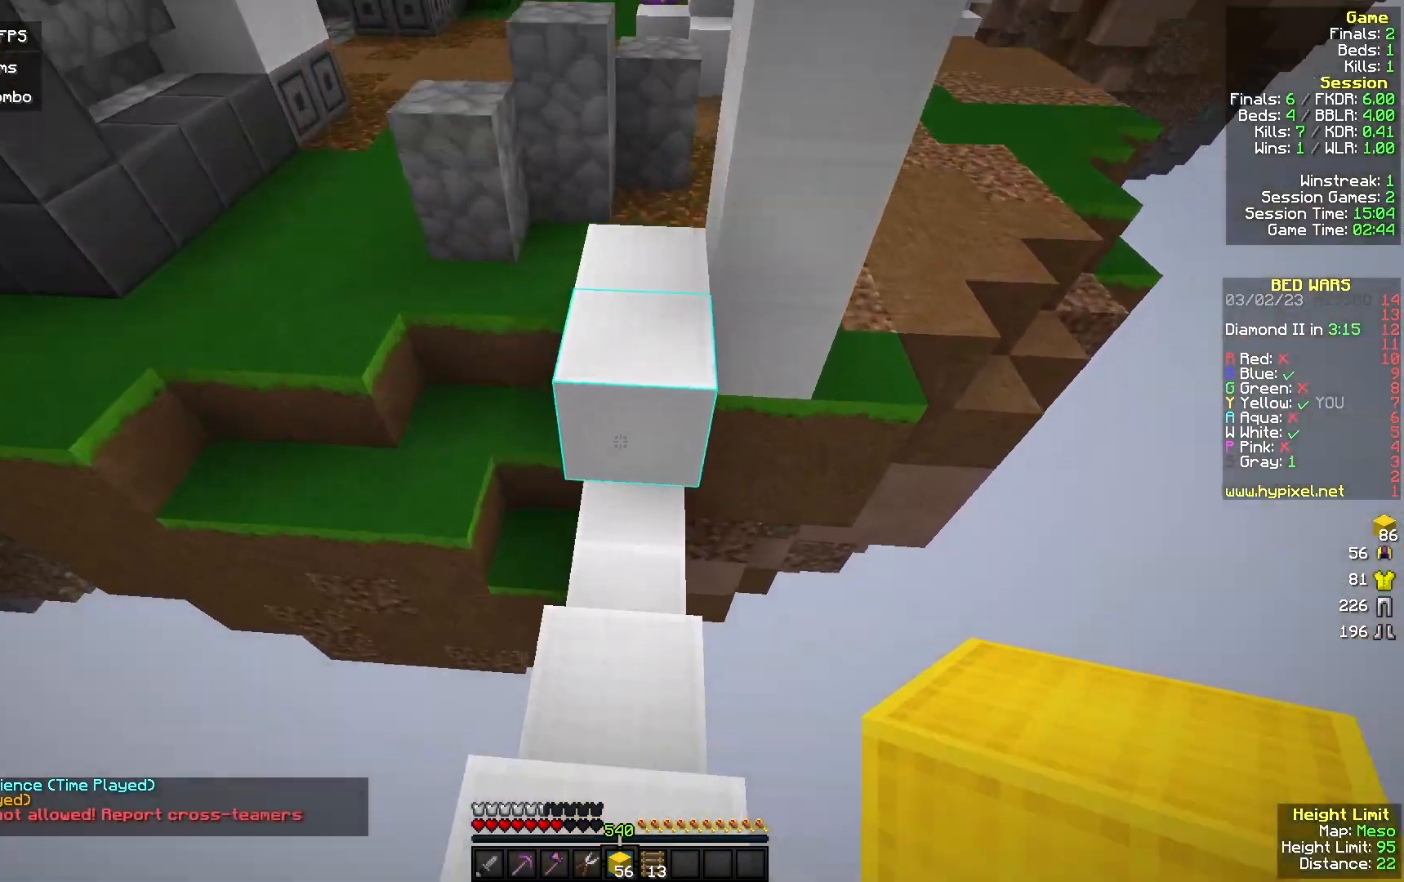
{"keys": ["w"], "mouse": [], "events": [[33, "a", "up"], [267, "mouse_right", "down"], [400, "mouse_right", "up"]]}
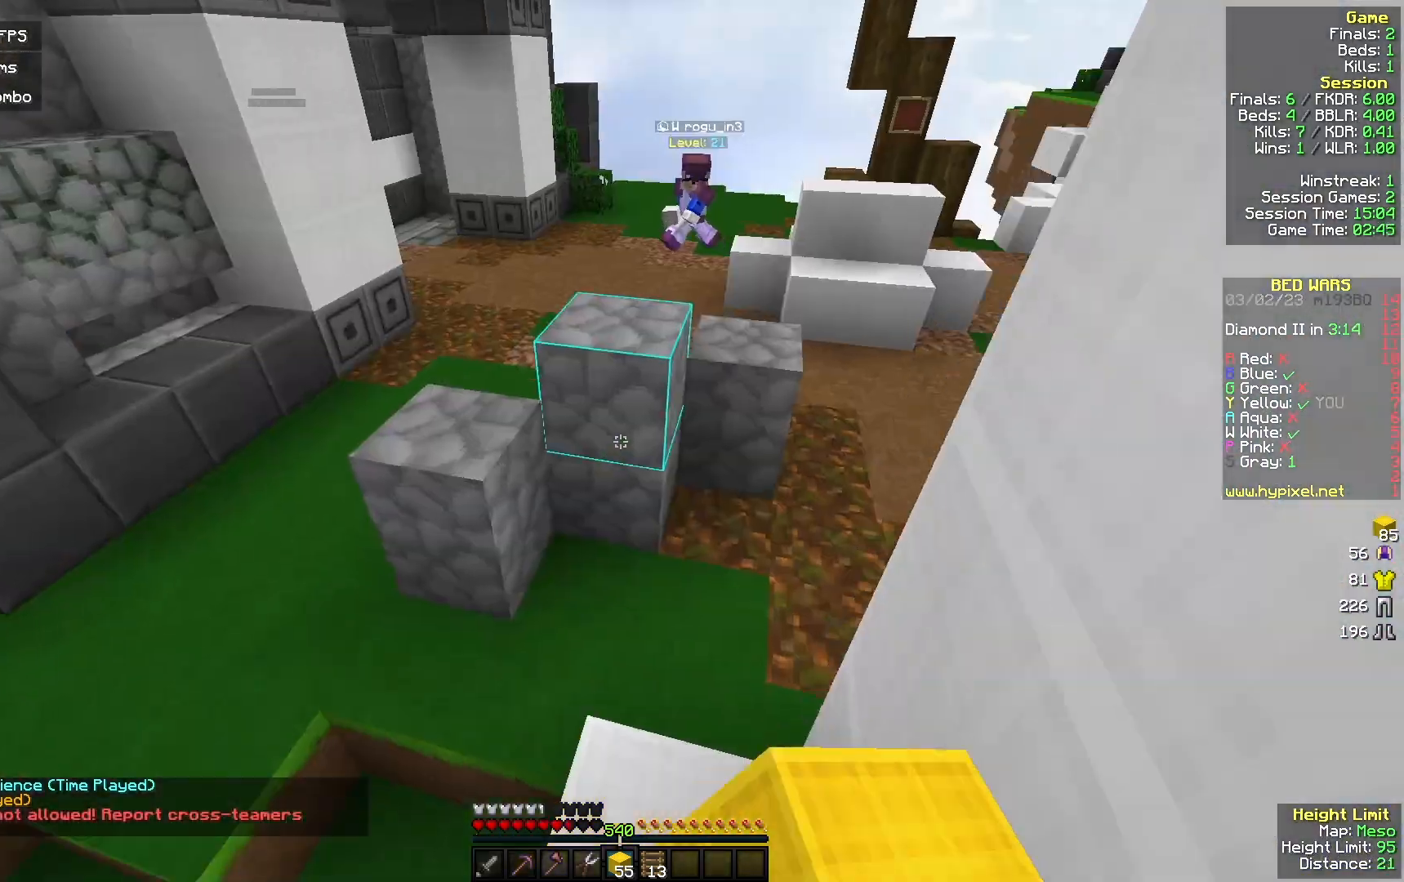
{"keys": ["w"], "mouse": [], "events": [[67, "mouse_right", "down"], [467, "mouse_right", "up"]]}
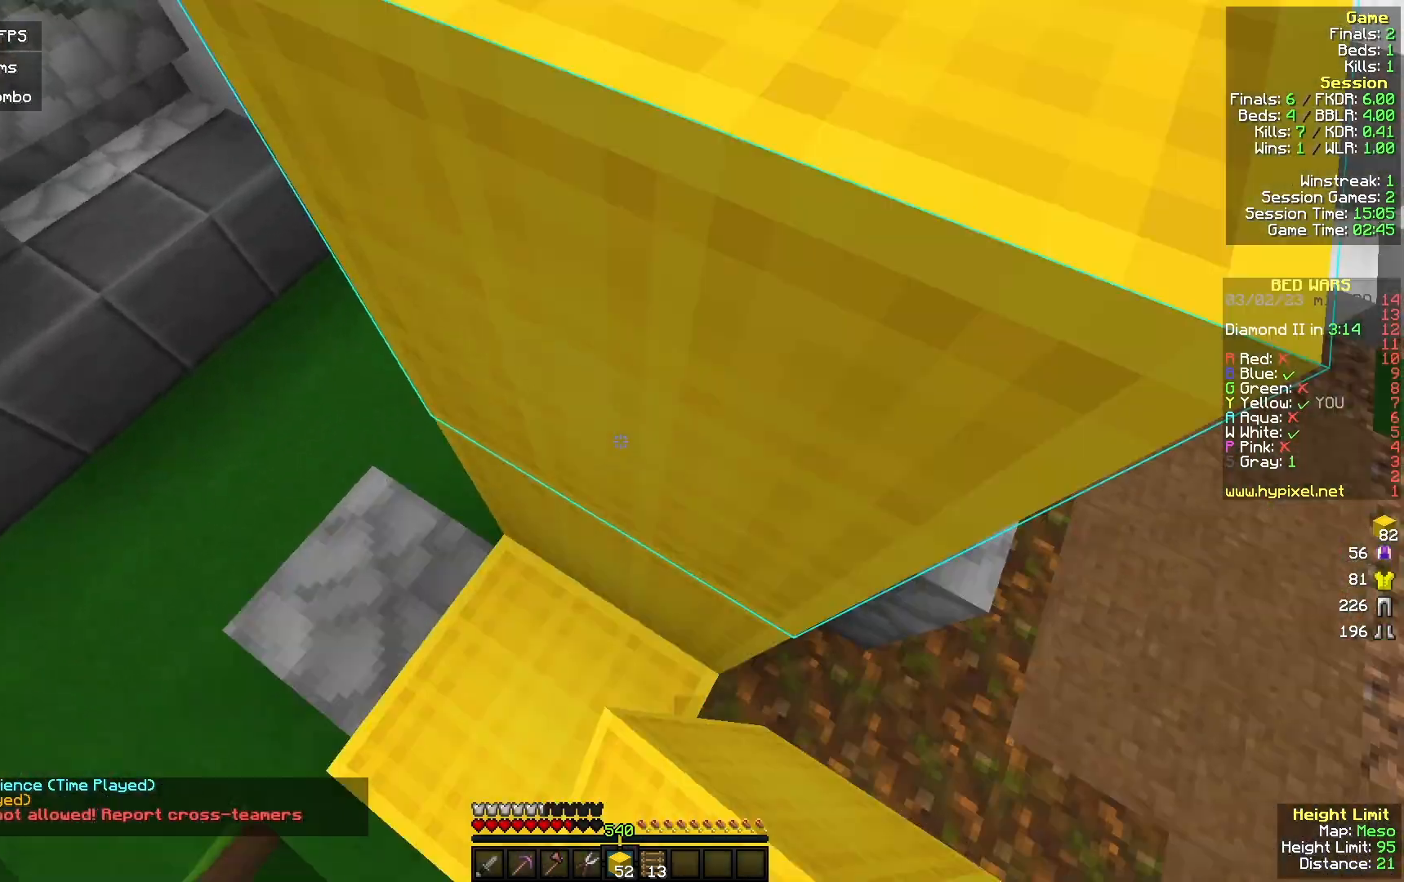
{"keys": ["a", "w"], "mouse": ["right"], "events": [[367, "a", "down"], [433, "mouse_right", "down"]]}
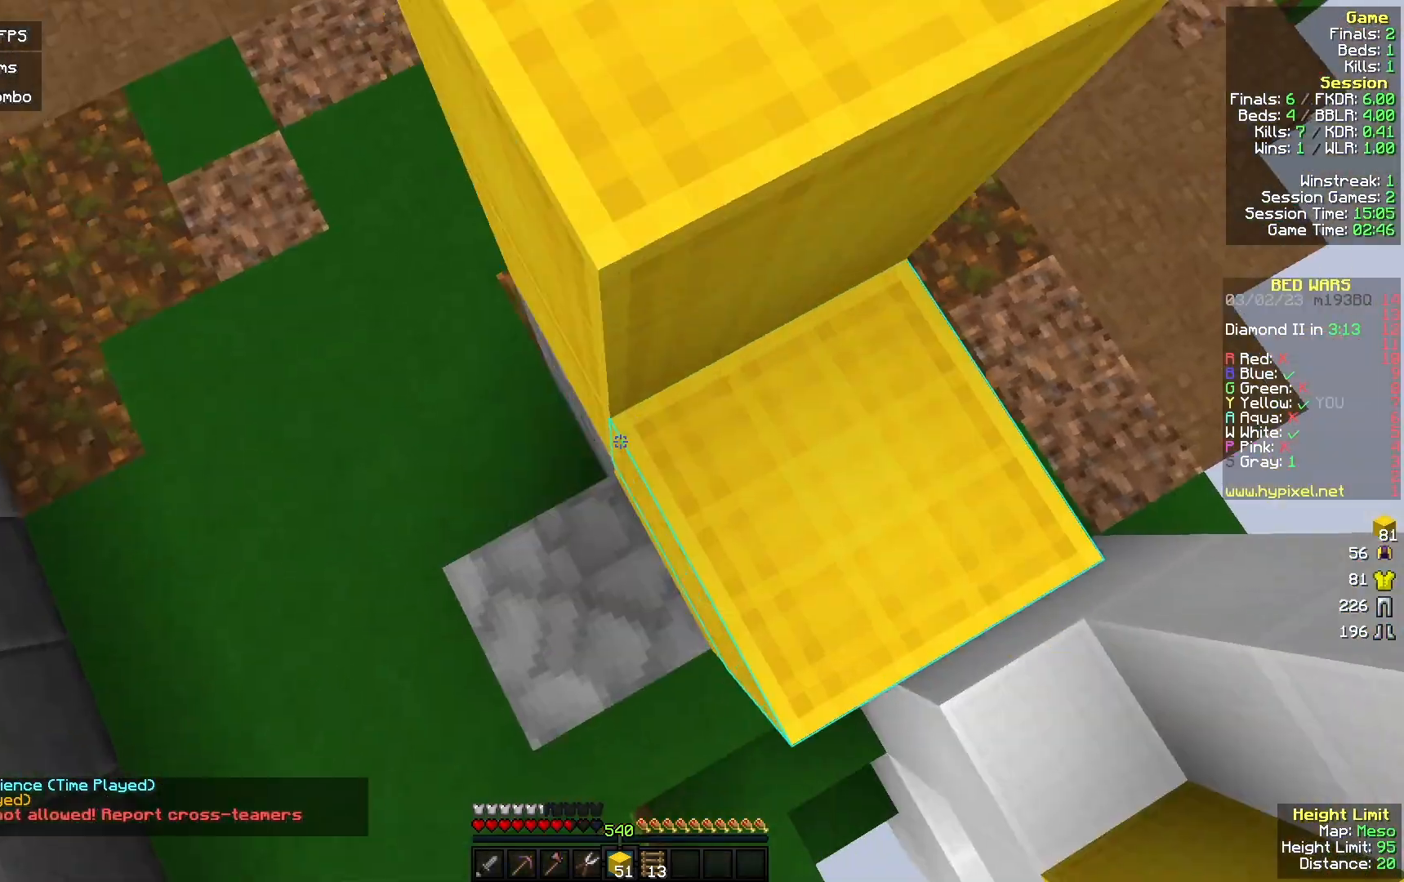
{"keys": ["w"], "mouse": ["right"], "events": [[67, "mouse_right", "up"], [167, "a", "up"], [500, "mouse_right", "down"]]}
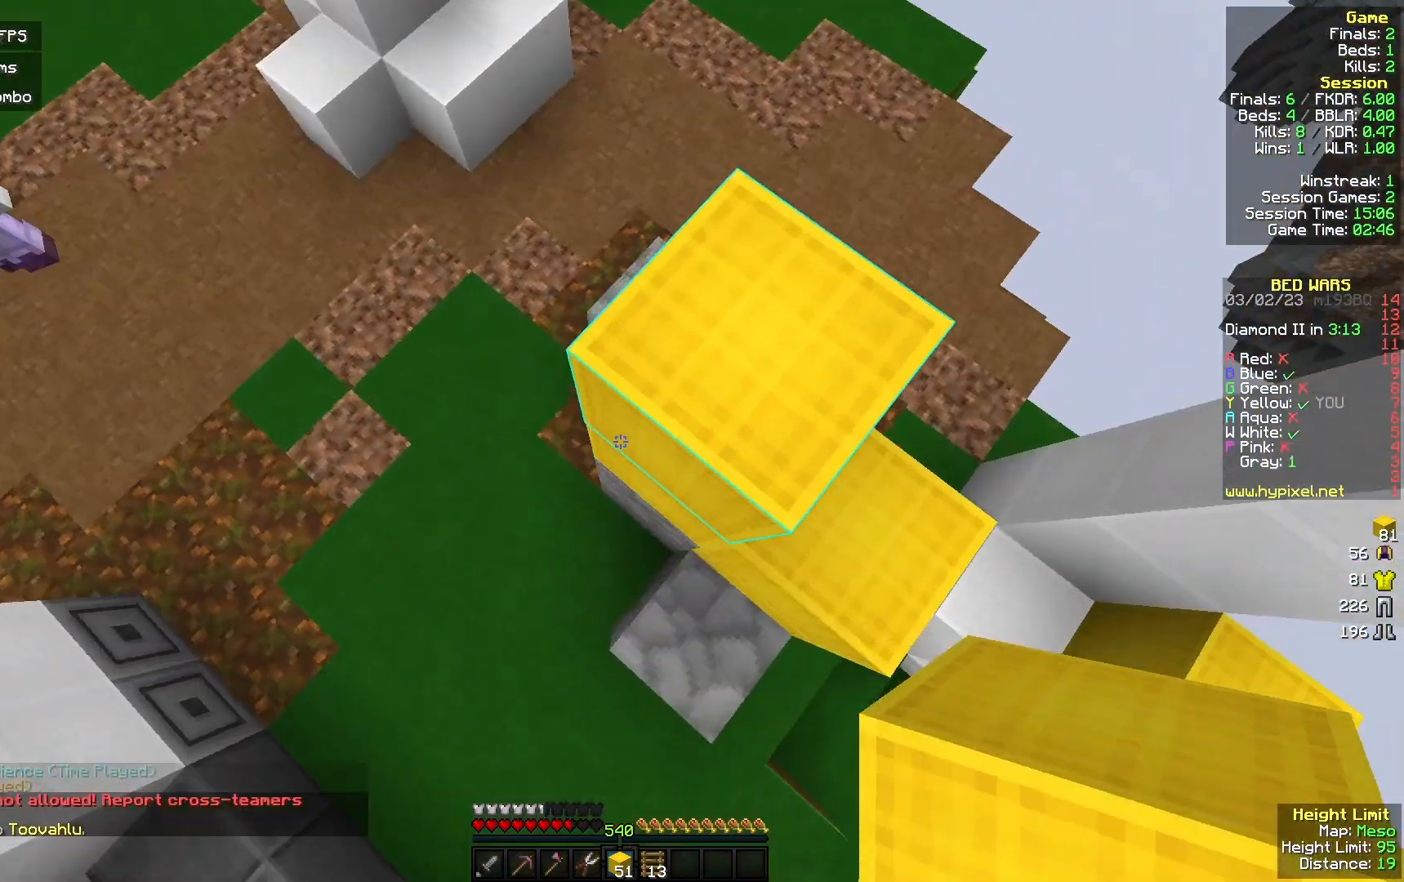
{"keys": ["w"], "mouse": [], "events": [[100, "mouse_right", "up"]]}
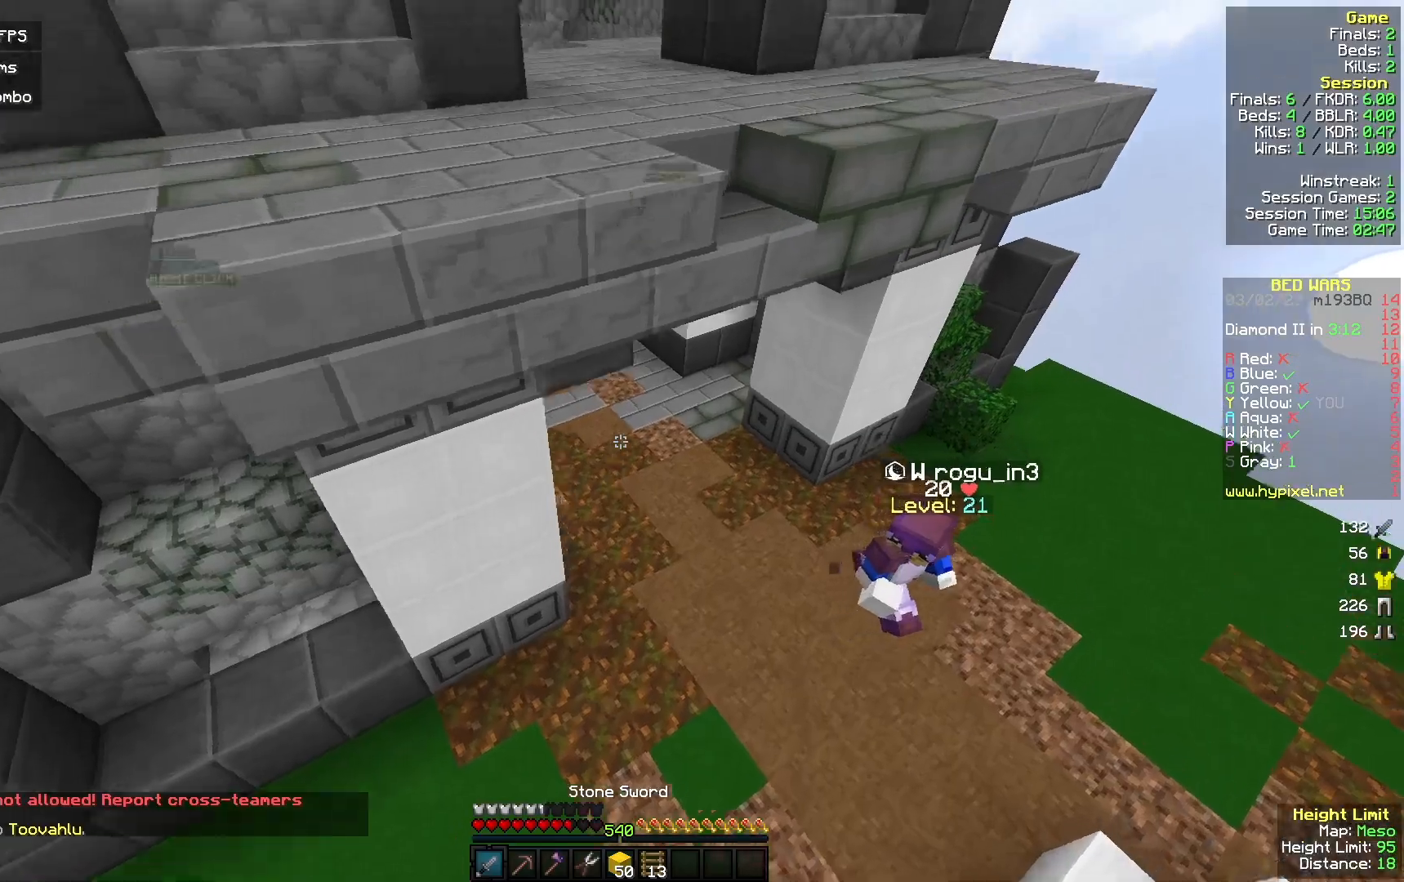
{"keys": ["a", "w"], "mouse": [], "events": [[100, "a", "down"]]}
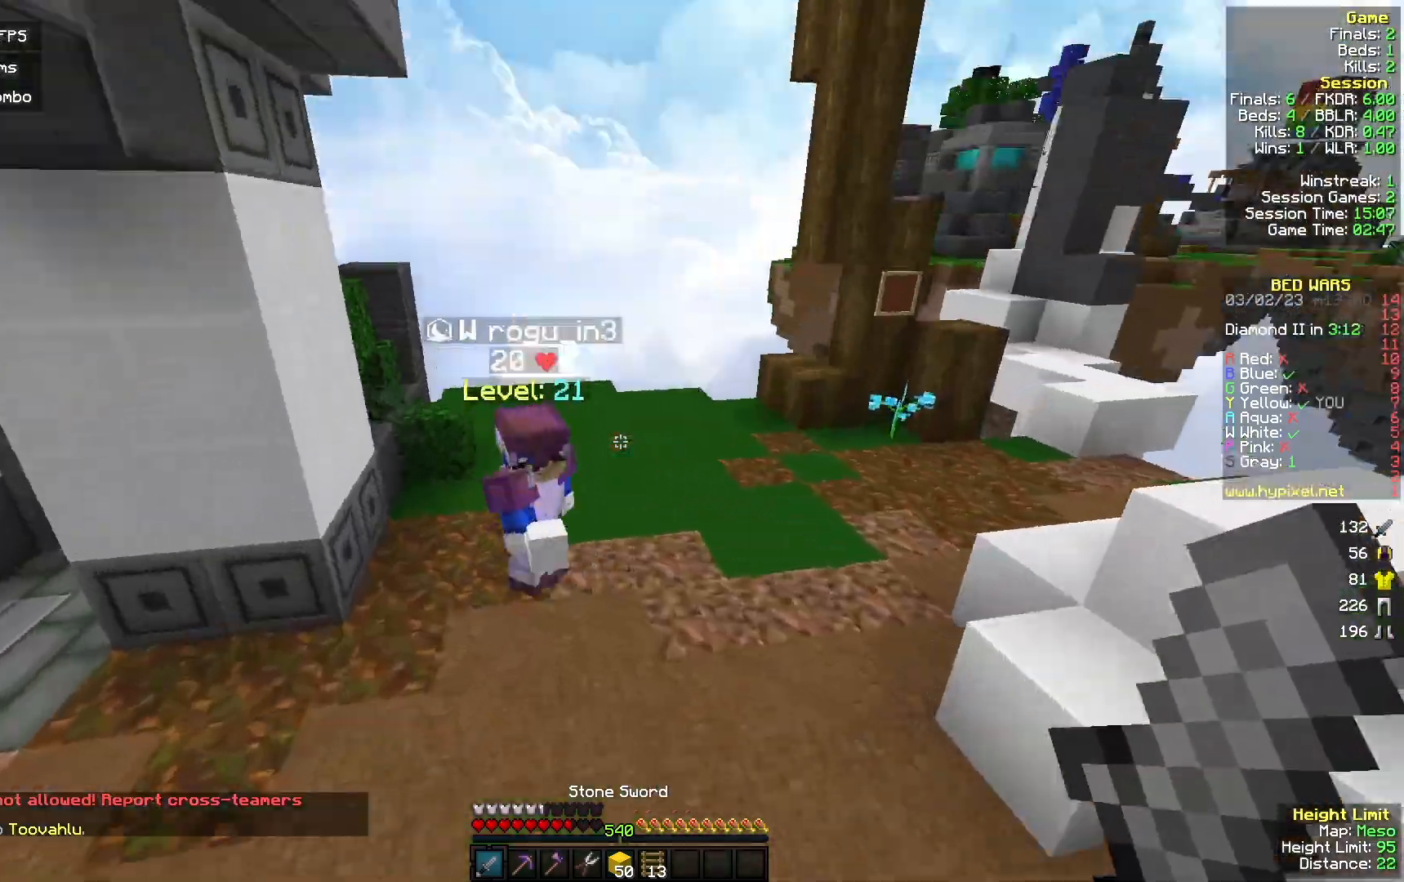
{"keys": ["a", "w"], "mouse": ["left"], "events": [[300, "mouse_left", "down"], [333, "mouse_right", "down"], [433, "mouse_right", "up"]]}
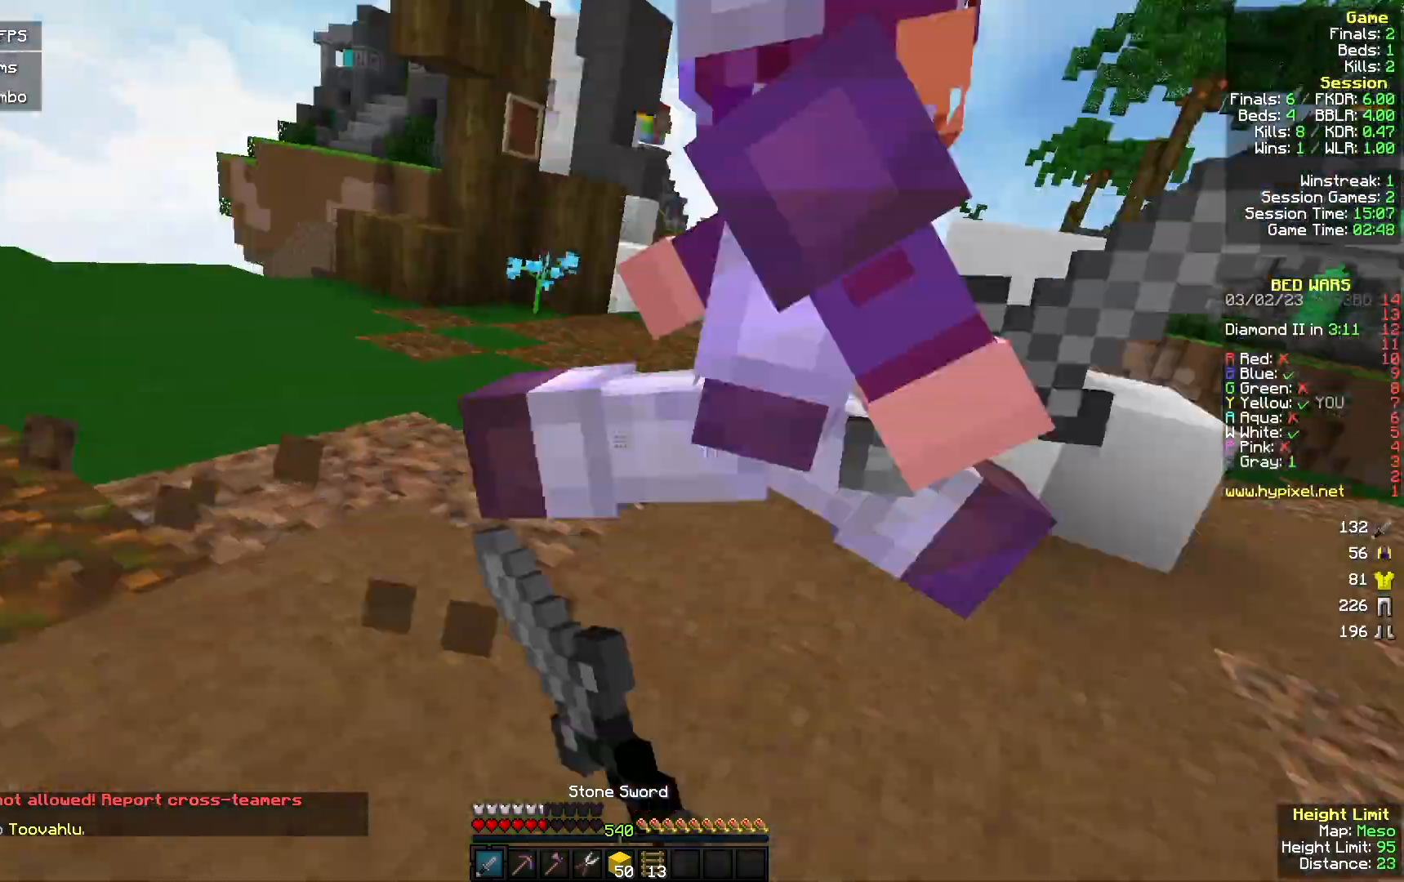
{"keys": ["a", "w"], "mouse": ["left"], "events": [[33, "w", "up"], [67, "a", "up"], [100, "d", "down"], [267, "w", "down"], [300, "d", "up"], [400, "a", "down"]]}
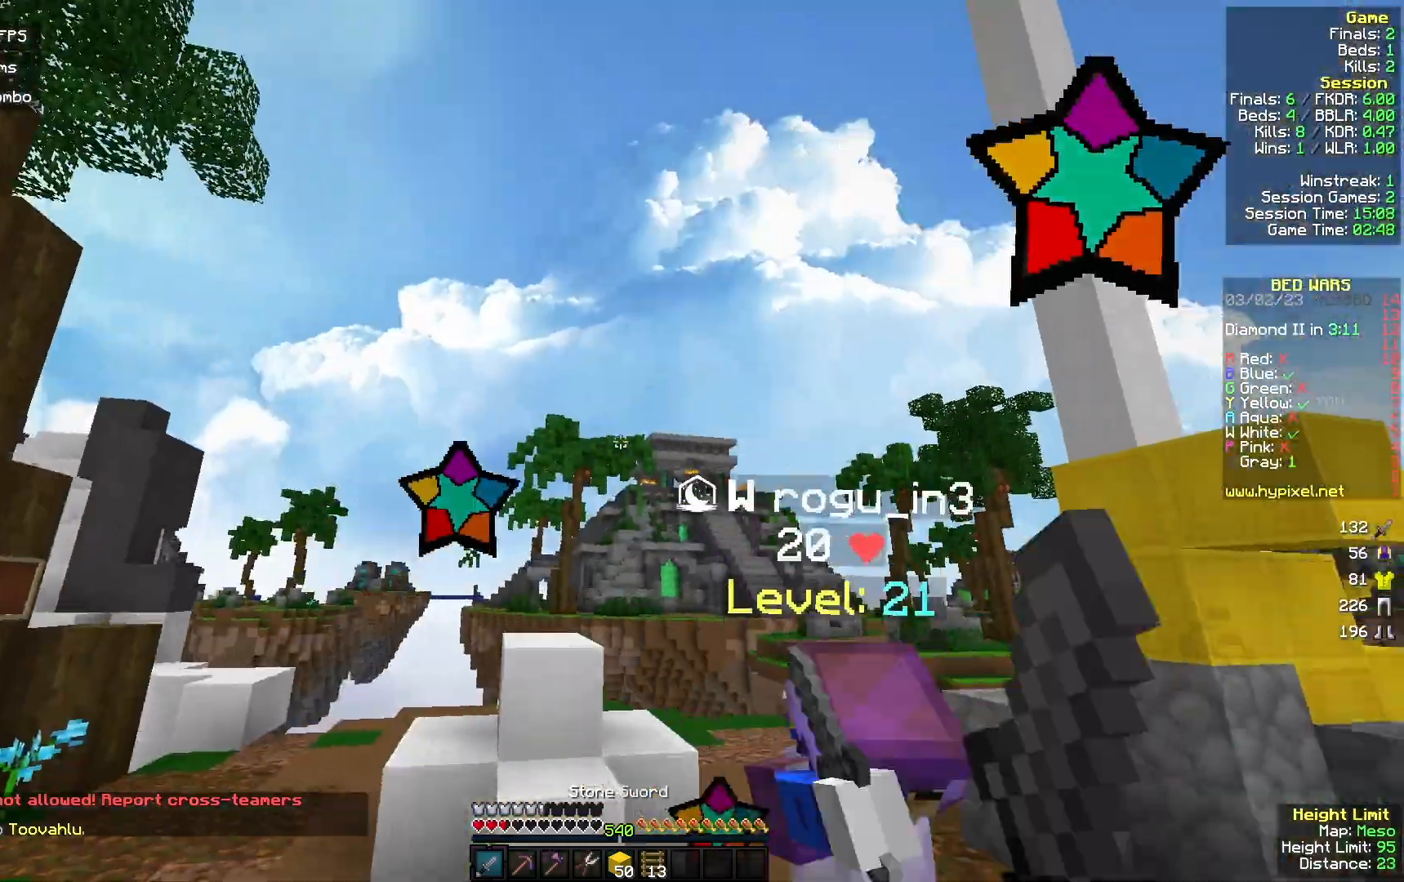
{"keys": ["a", "w"], "mouse": [], "events": [[200, "mouse_left", "up"], [300, "mouse_left", "down"], [433, "mouse_left", "up"]]}
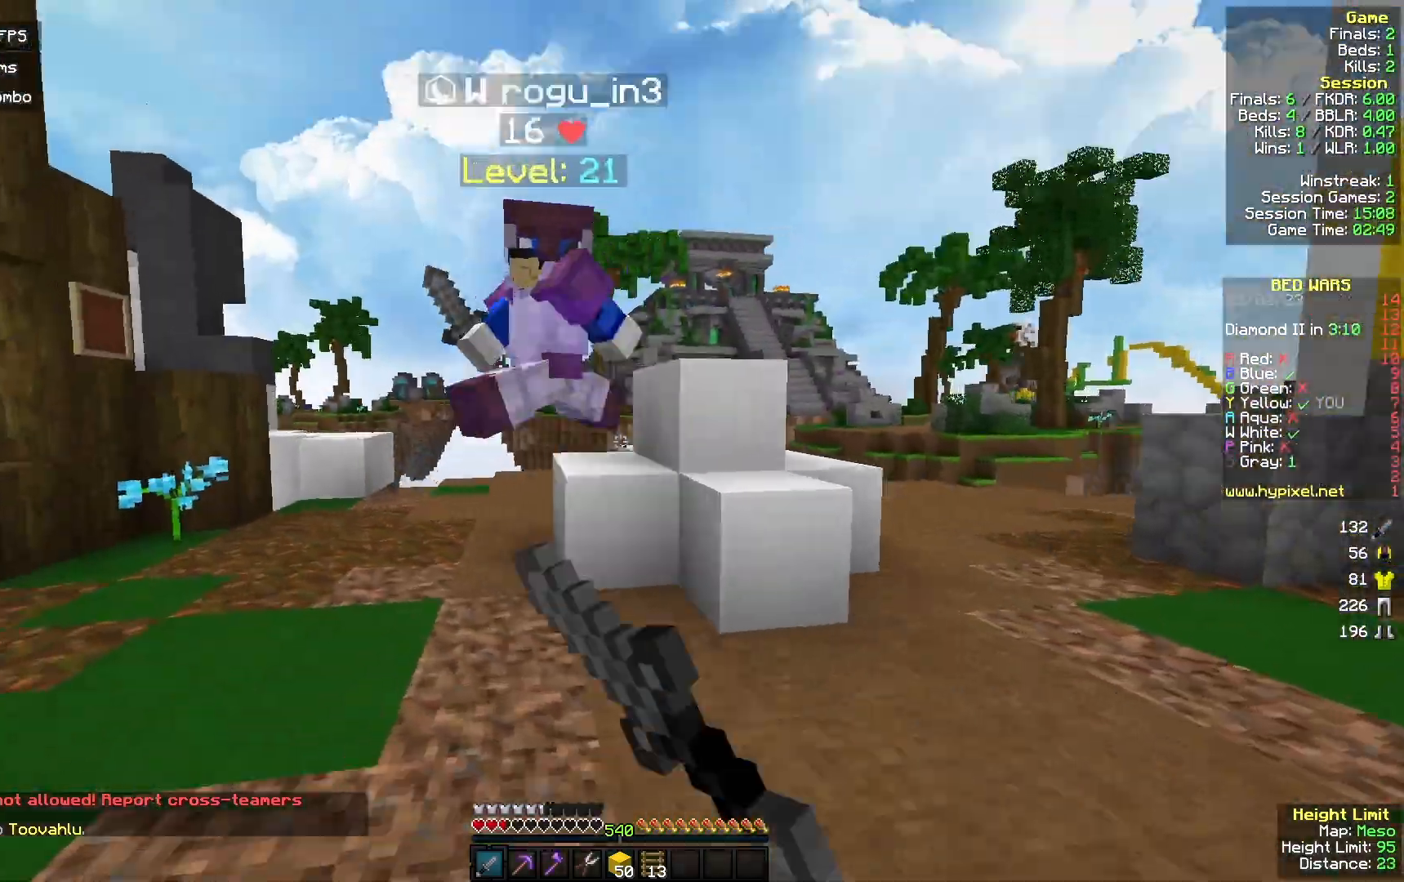
{"keys": ["a", "w"], "mouse": ["left"], "events": [[167, "w", "up"], [200, "mouse_left", "down"], [233, "w", "down"], [367, "mouse_right", "down"], [467, "mouse_right", "up"]]}
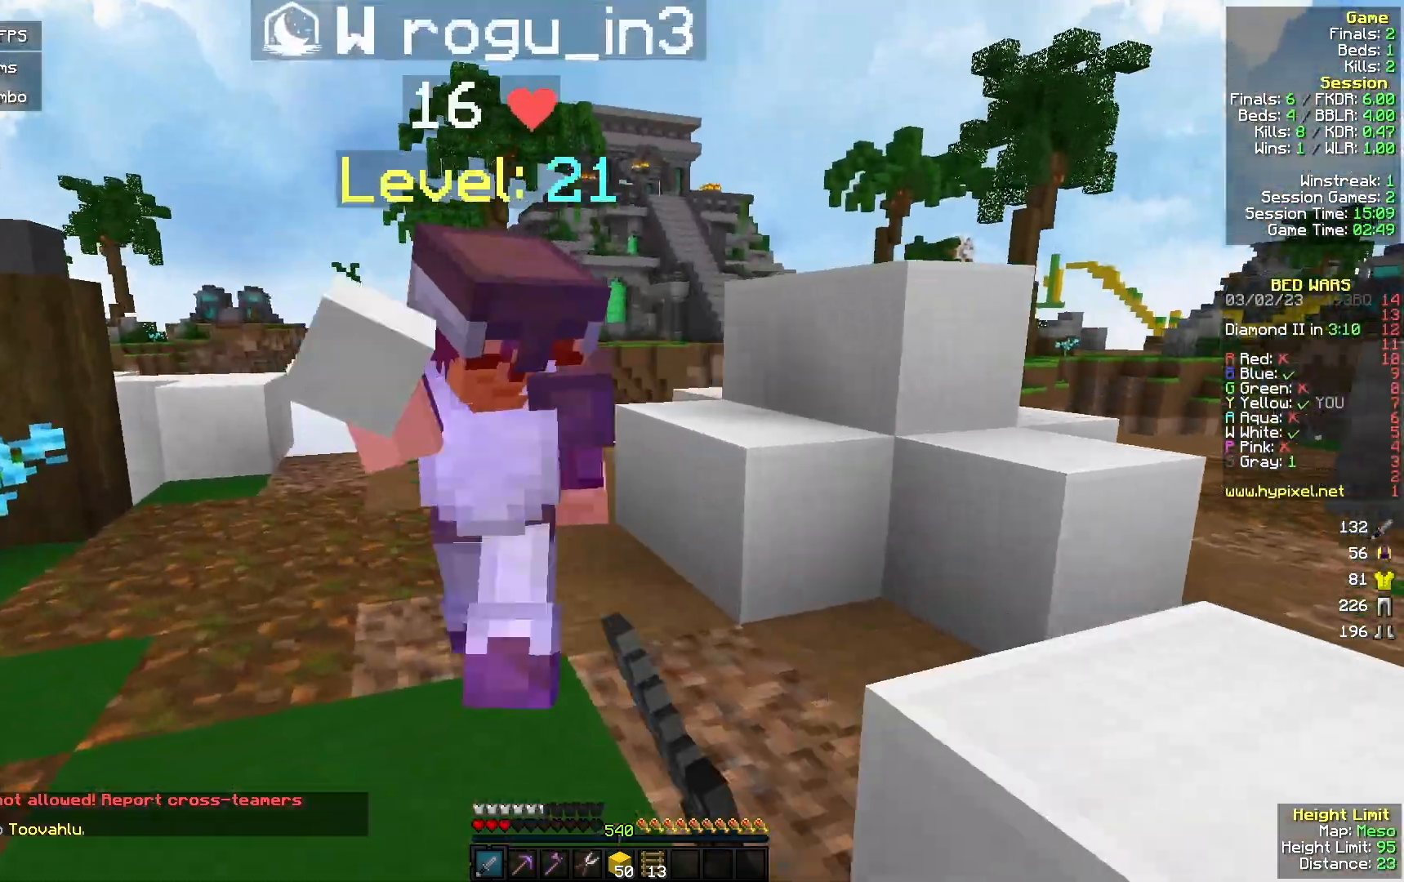
{"keys": ["a"], "mouse": ["left"], "events": [[133, "a", "up"], [133, "d", "down"], [367, "a", "down"], [367, "d", "up"], [367, "w", "up"]]}
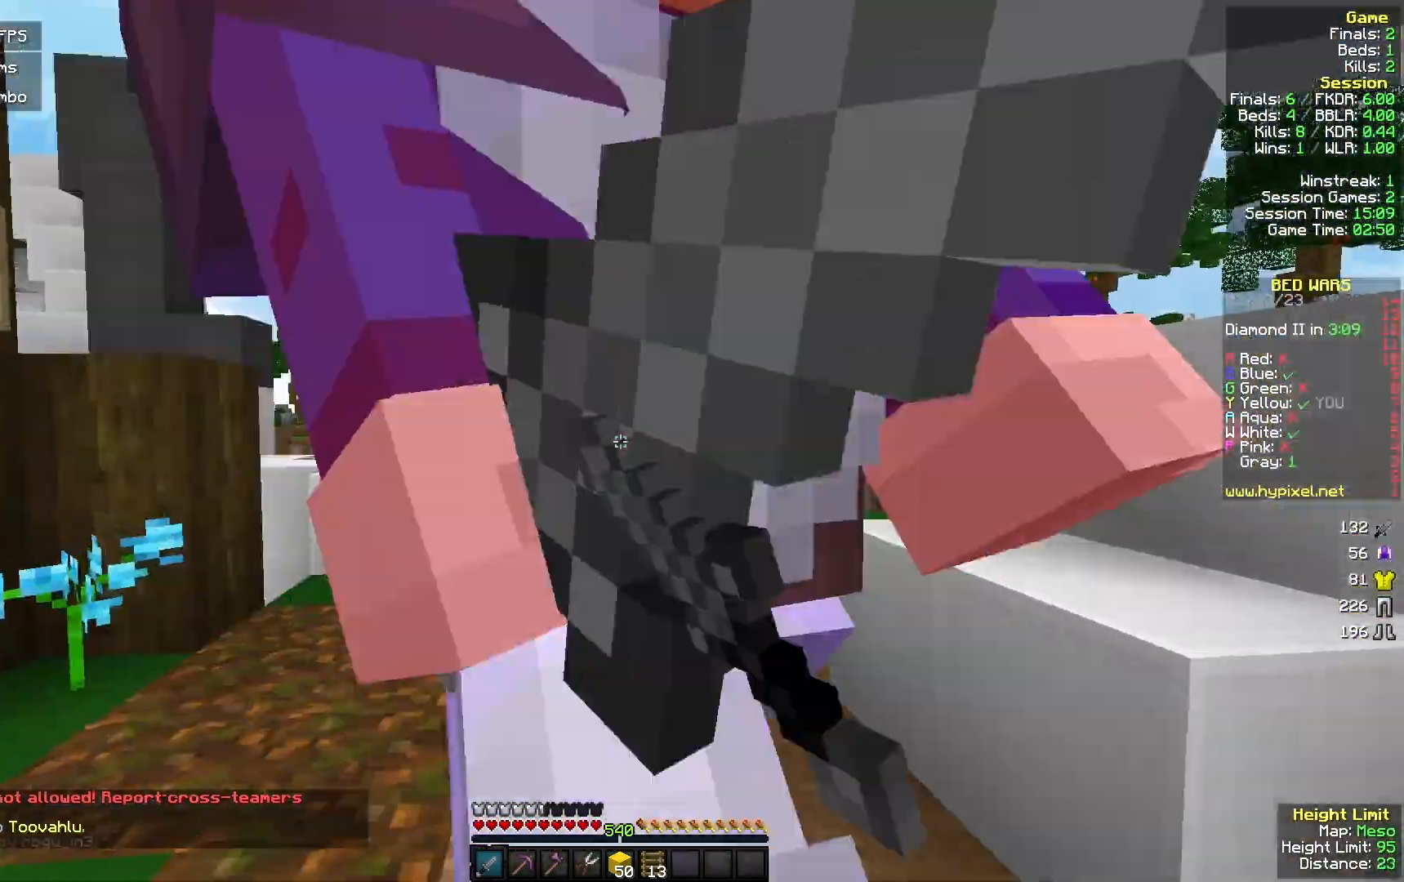
{"keys": ["w"], "mouse": [], "events": [[33, "a", "up"], [133, "w", "down"], [467, "mouse_left", "up"]]}
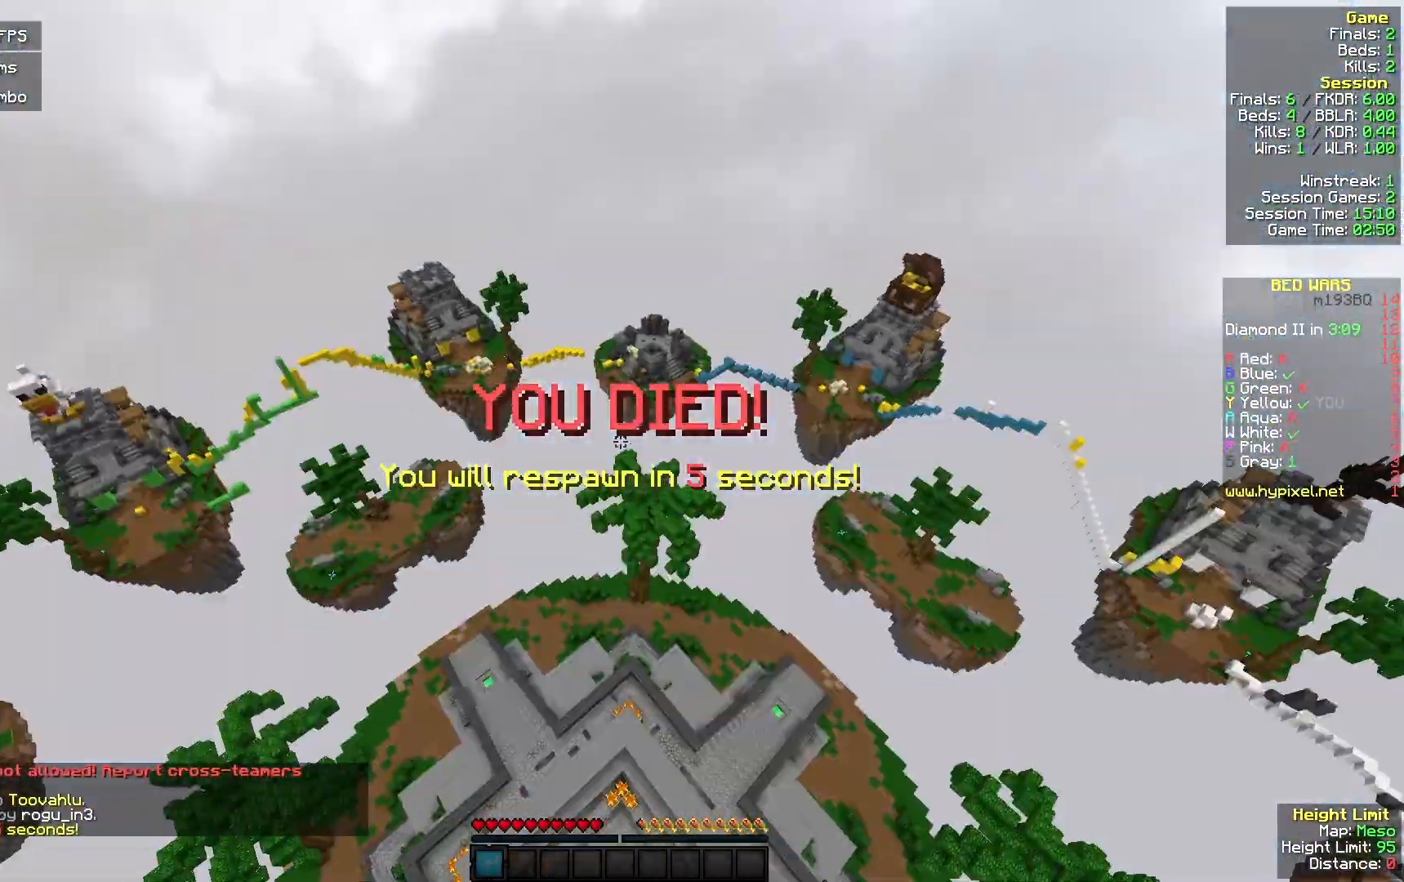
{"keys": ["w"], "mouse": [], "events": []}
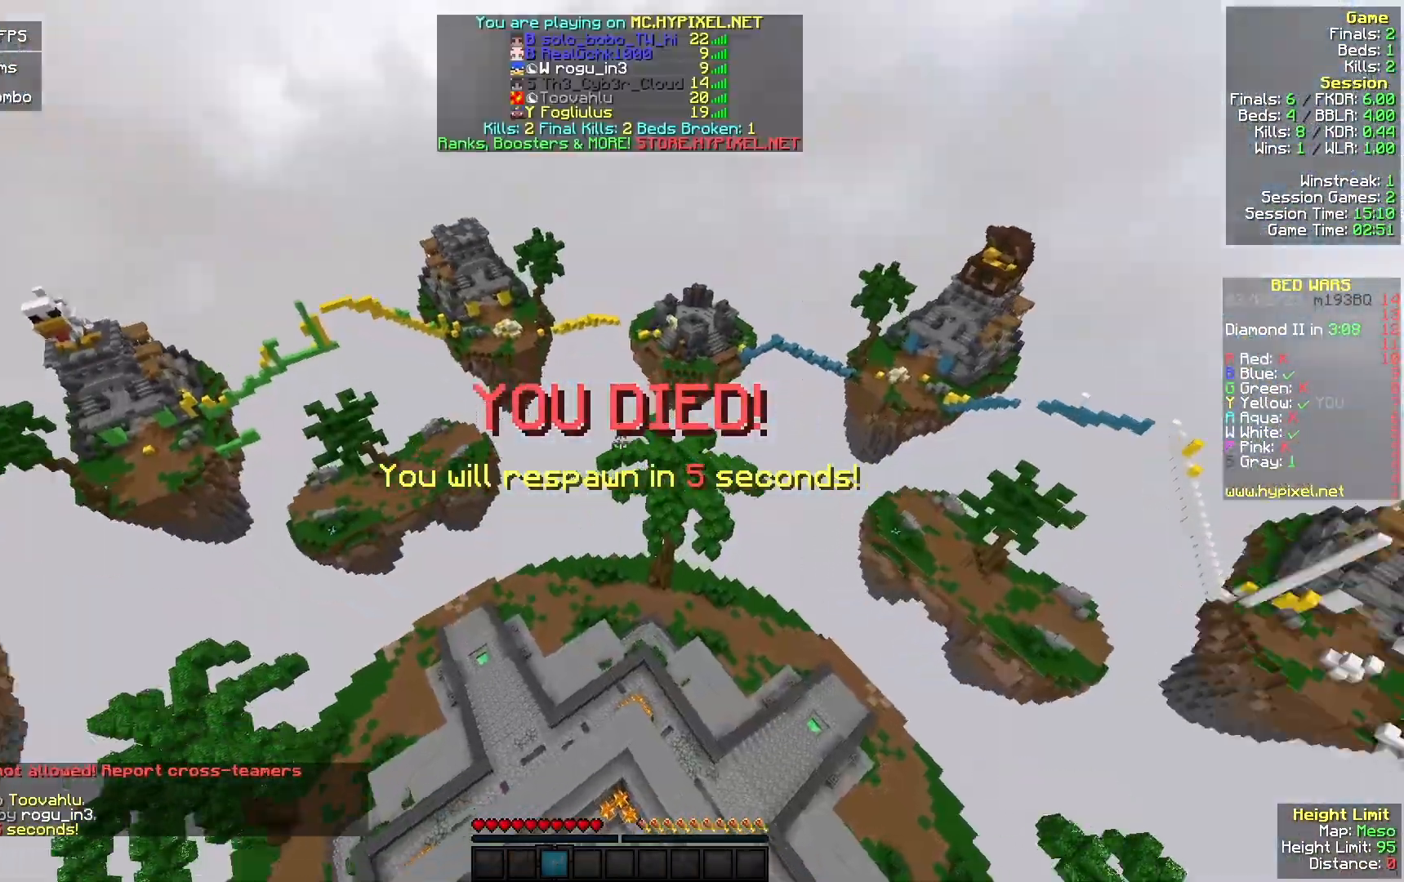
{"keys": ["w"], "mouse": [], "events": []}
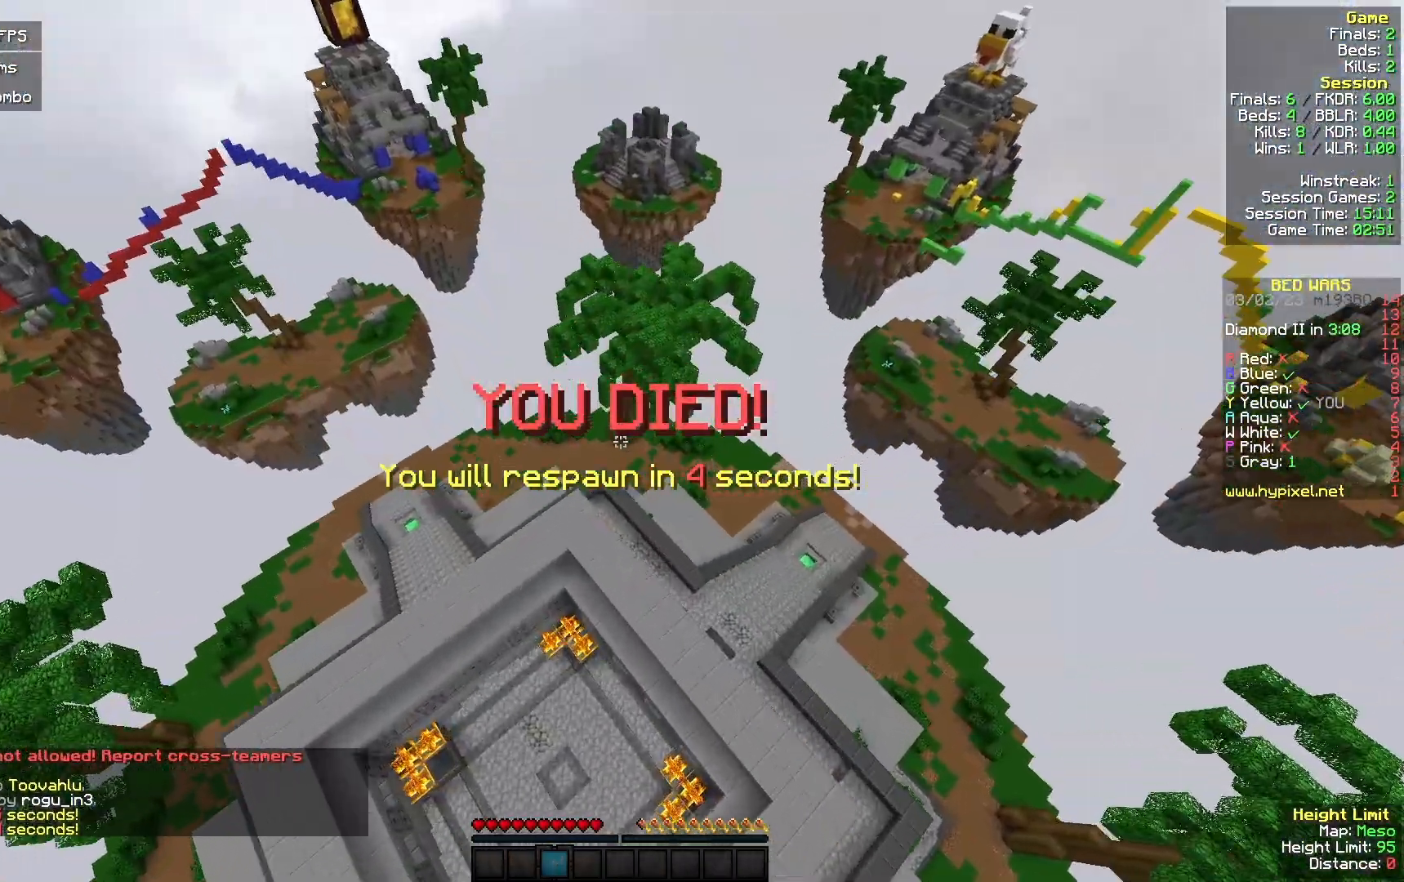
{"keys": ["w"], "mouse": [], "events": []}
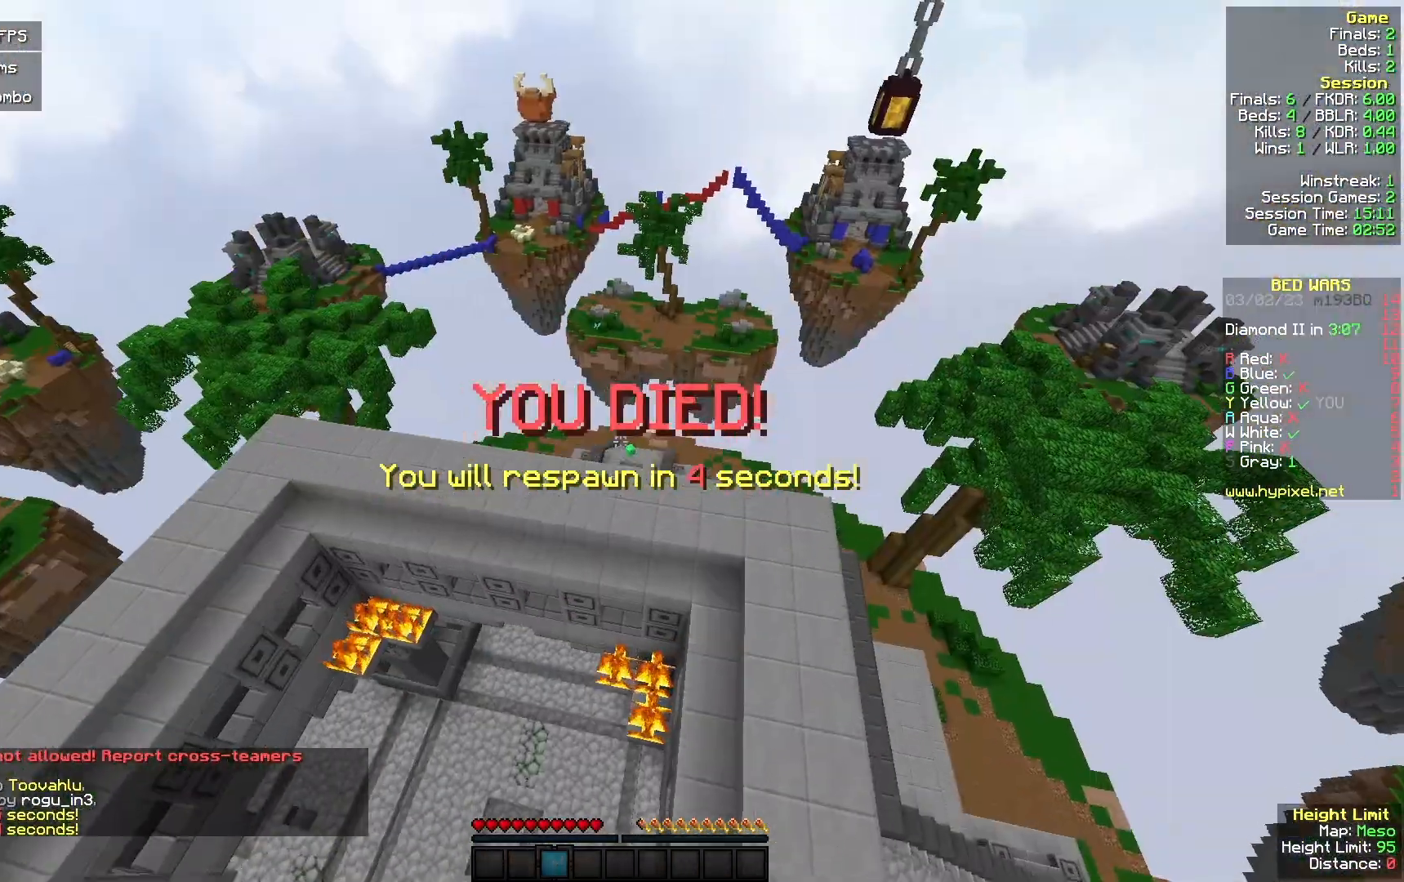
{"keys": ["d", "w"], "mouse": [], "events": [[333, "d", "down"]]}
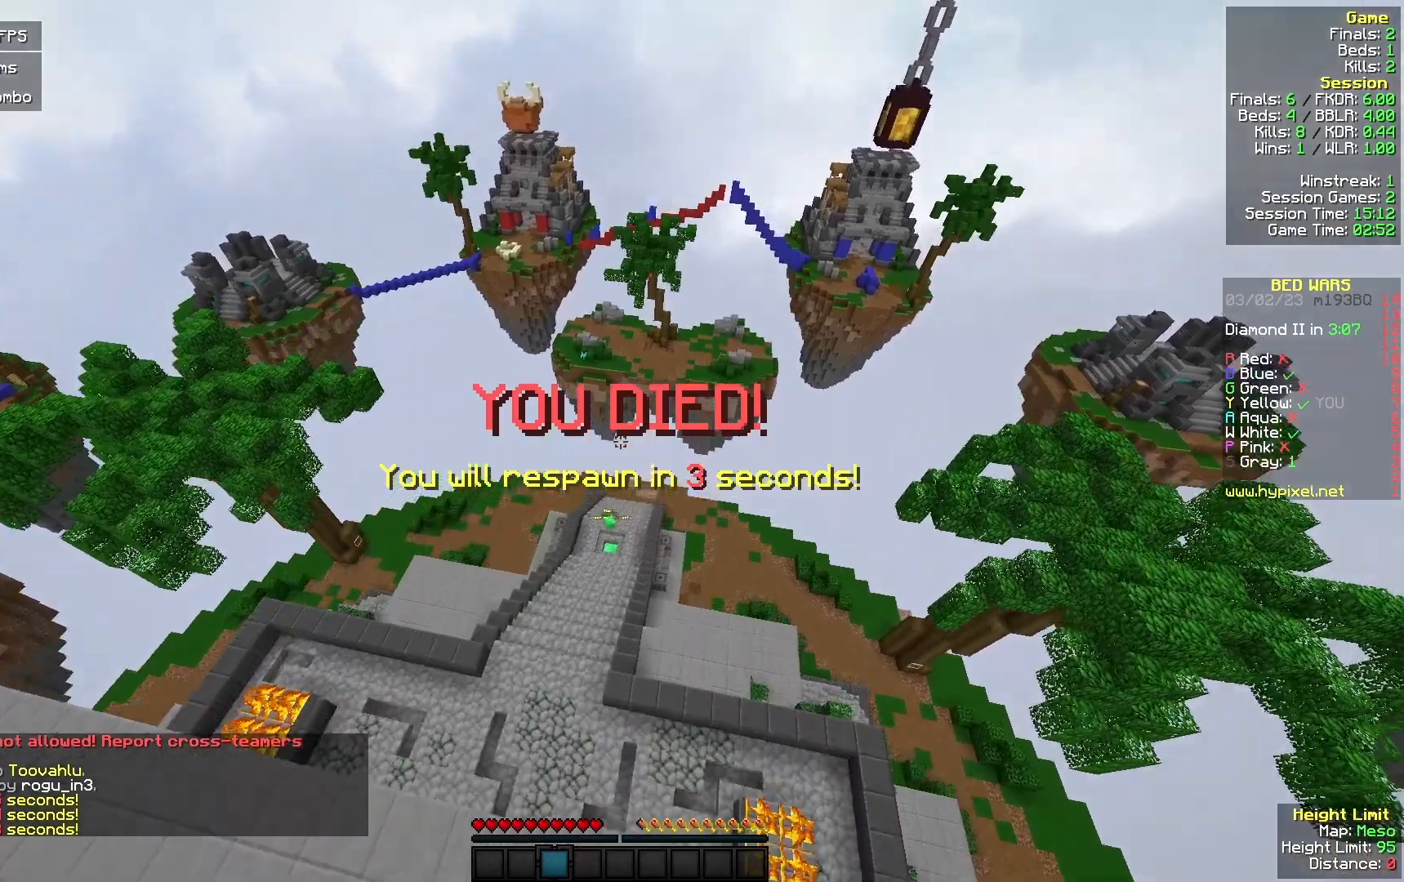
{"keys": ["w"], "mouse": [], "events": [[233, "d", "up"]]}
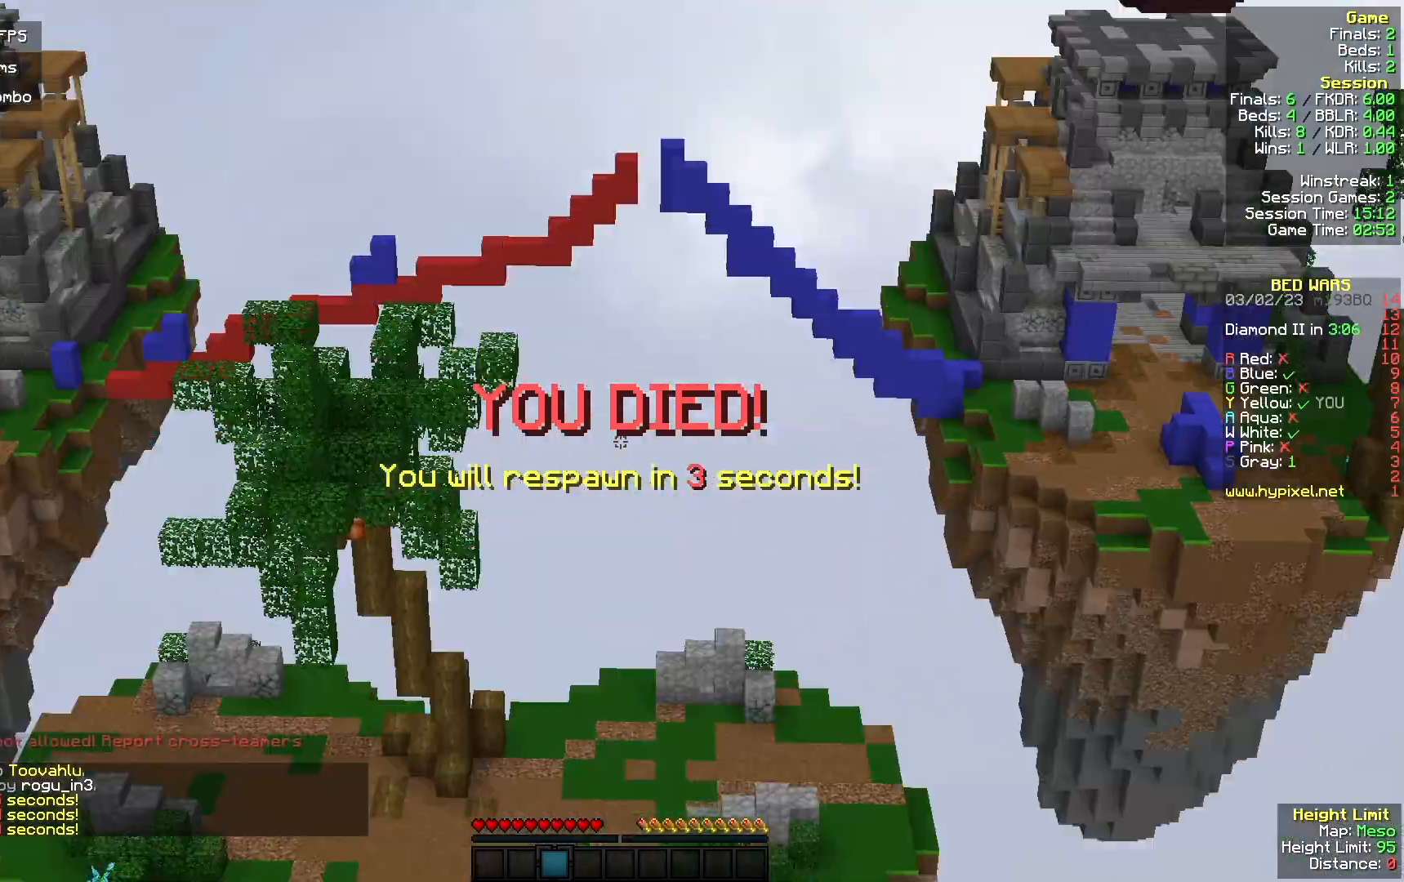
{"keys": [], "mouse": [], "events": [[67, "w", "up"]]}